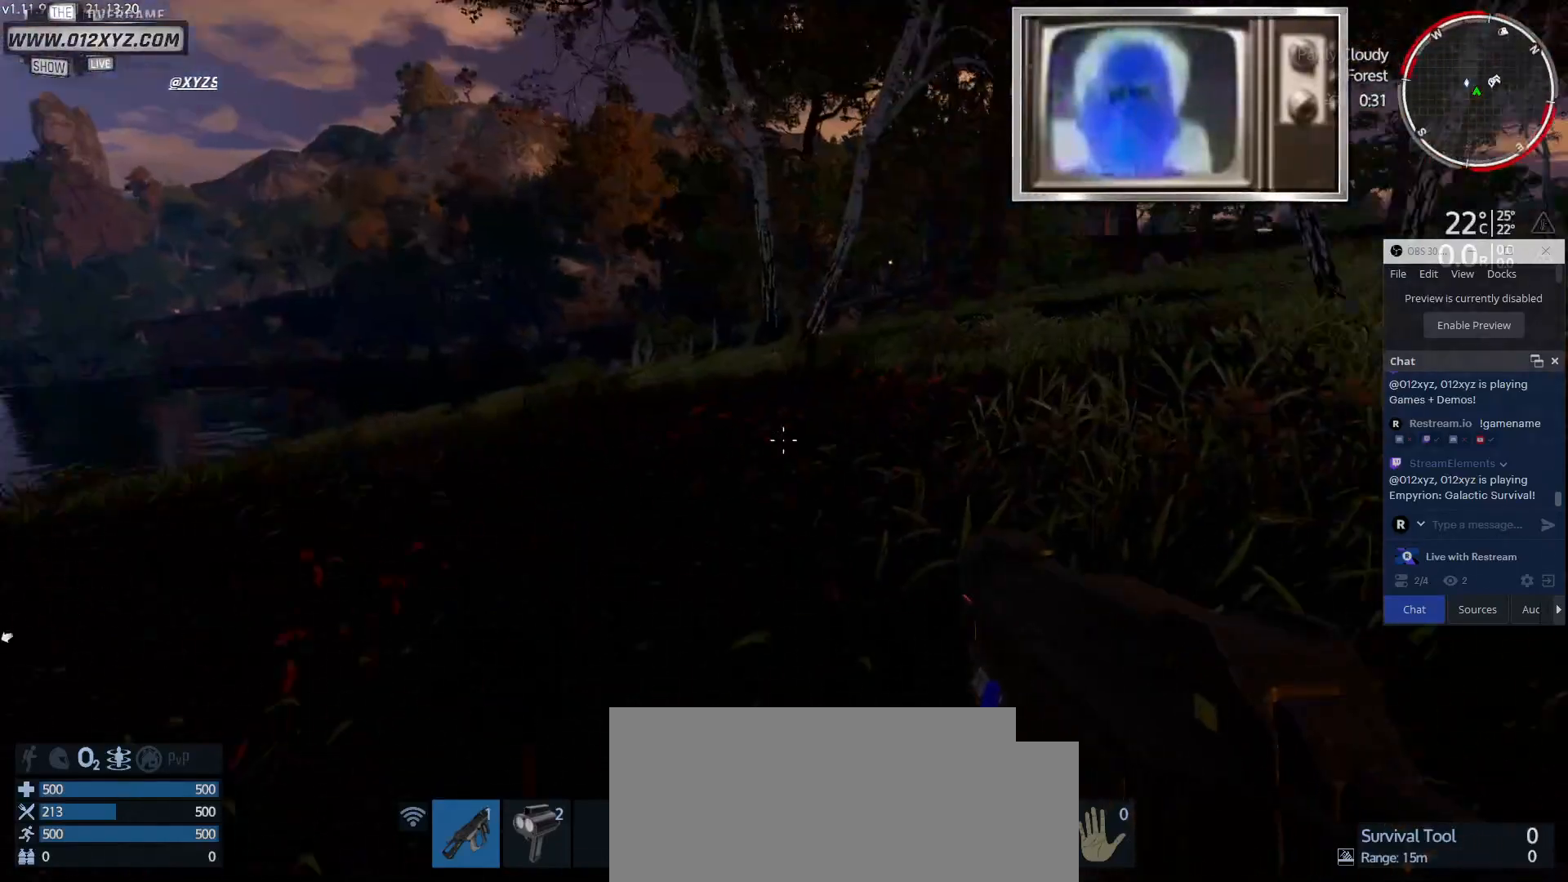
Gameplay with keyboard and mouse; each line is a JSON object with the keys and mouse buttons held at the frame after it. "events" lists presses ("down") and releases ("up") of "1", "2", "3", "4", "5", "a", "alt", "b", "c", "ctrl", "d", "e", "f", "g", "q", "r", "s", "shift", "space", "t", "tab", "v", "w", "x", "z", "mouse_left", "mouse_wheel", "mouse_right", "mouse_mb4" and "mouse_mb5" between this image and that frame as [ms after this image, input, new state], when the widget could be followed in between. "mouse_left", "mouse_wheel", "mouse_right", "mouse_mb4", "mouse_mb5" = the "left", "wheel", "right", "mb4", "mb5" buttons of the "mouse" list. No other keys are recorded. "wheel" means that the mouse wheel is clicked or scrolled. Not read: mouse_move.
{"keys": ["d", "w"], "mouse": [], "events": []}
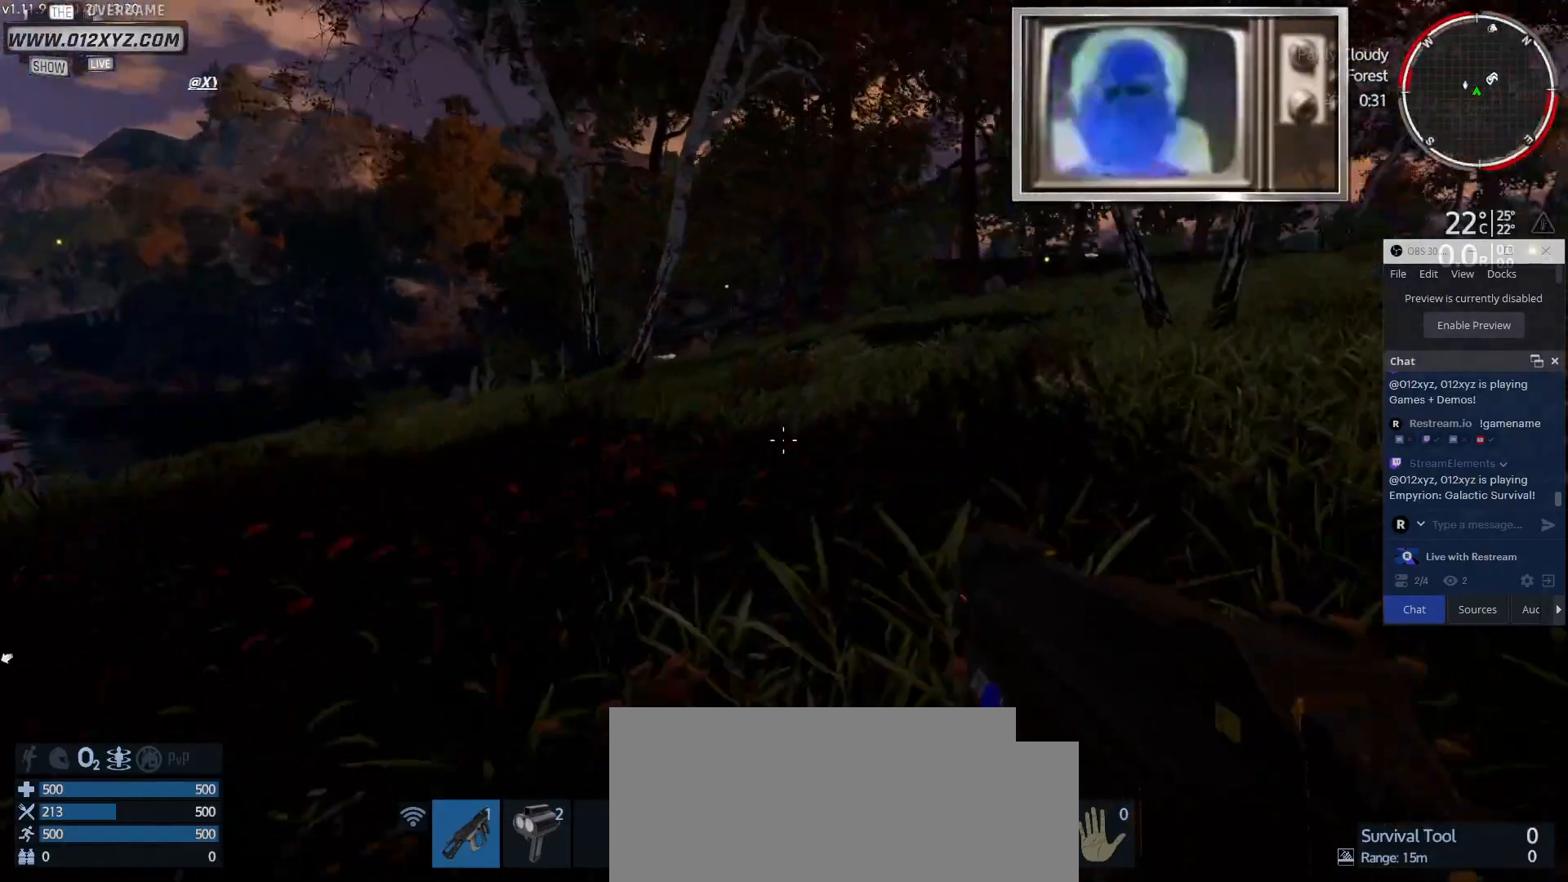
{"keys": ["w"], "mouse": [], "events": [[67, "d", "up"]]}
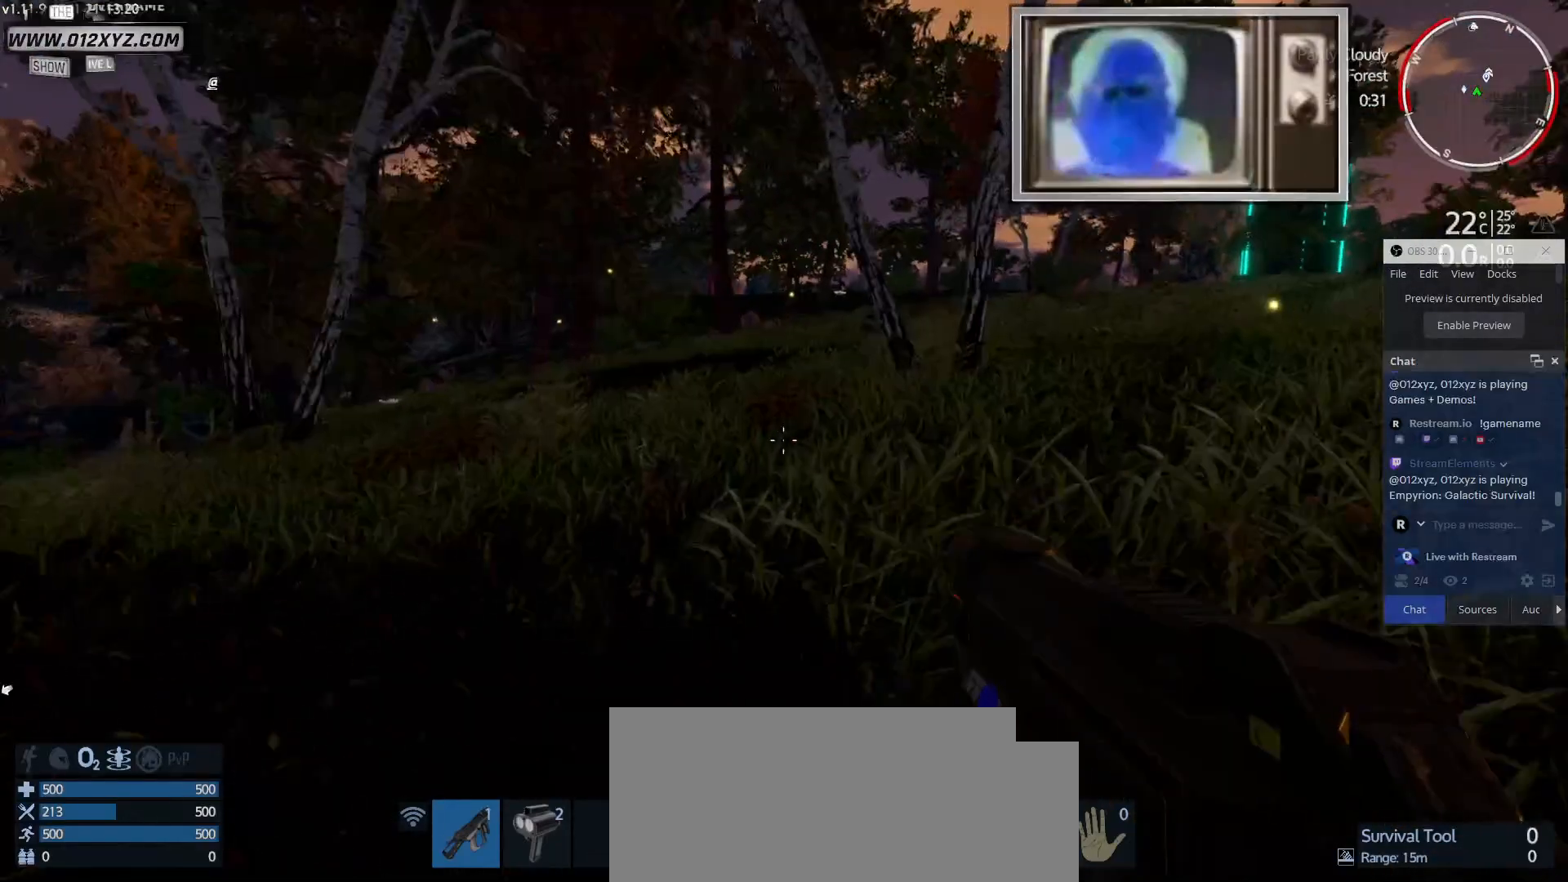
{"keys": ["w"], "mouse": [], "events": []}
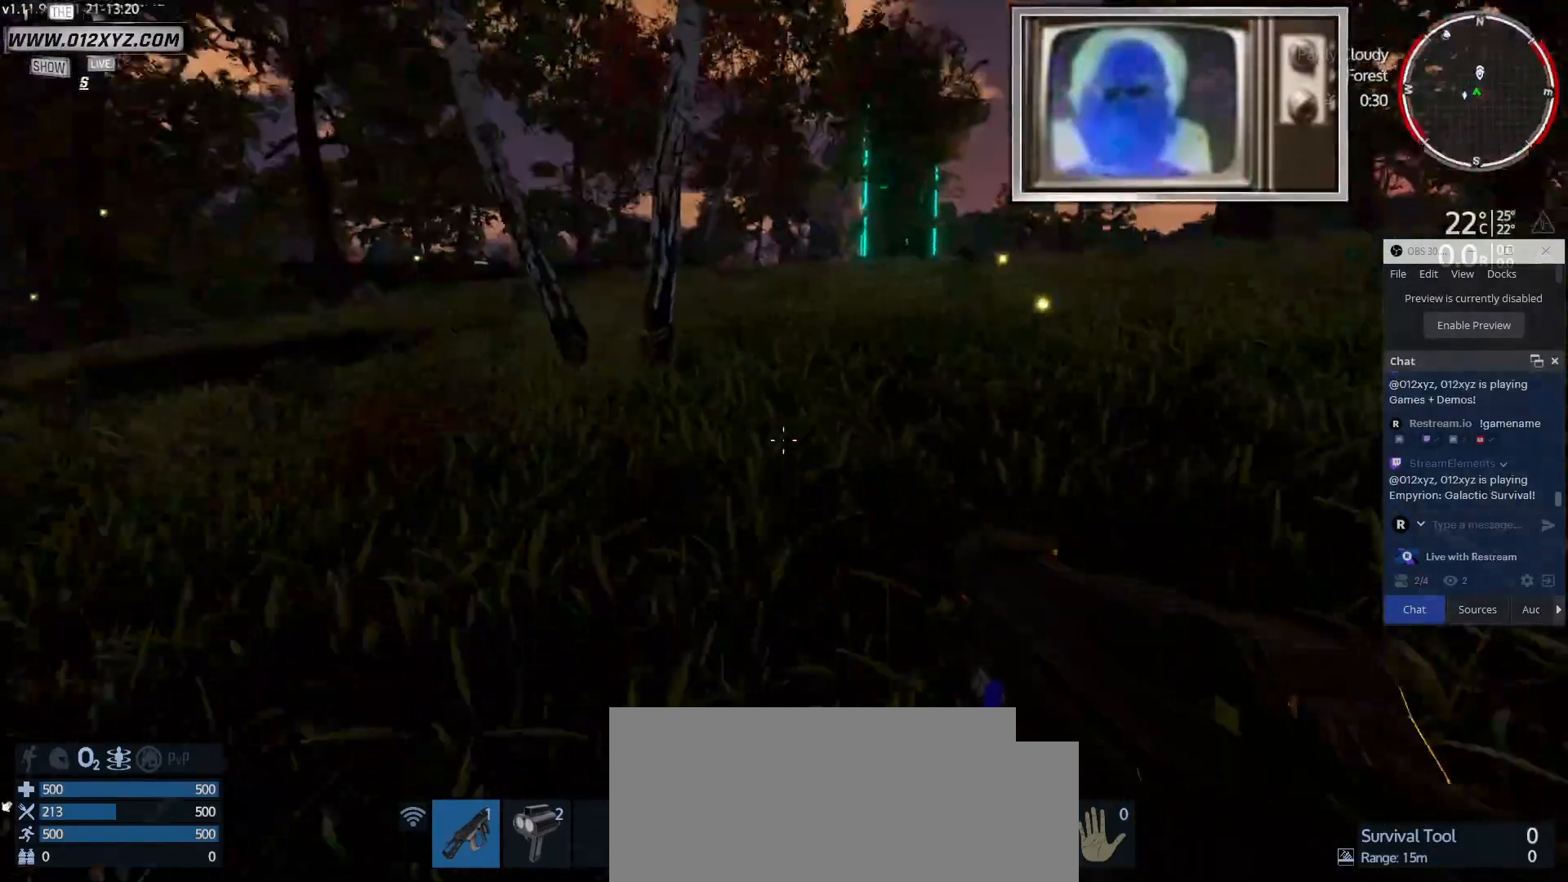
{"keys": ["w"], "mouse": [], "events": []}
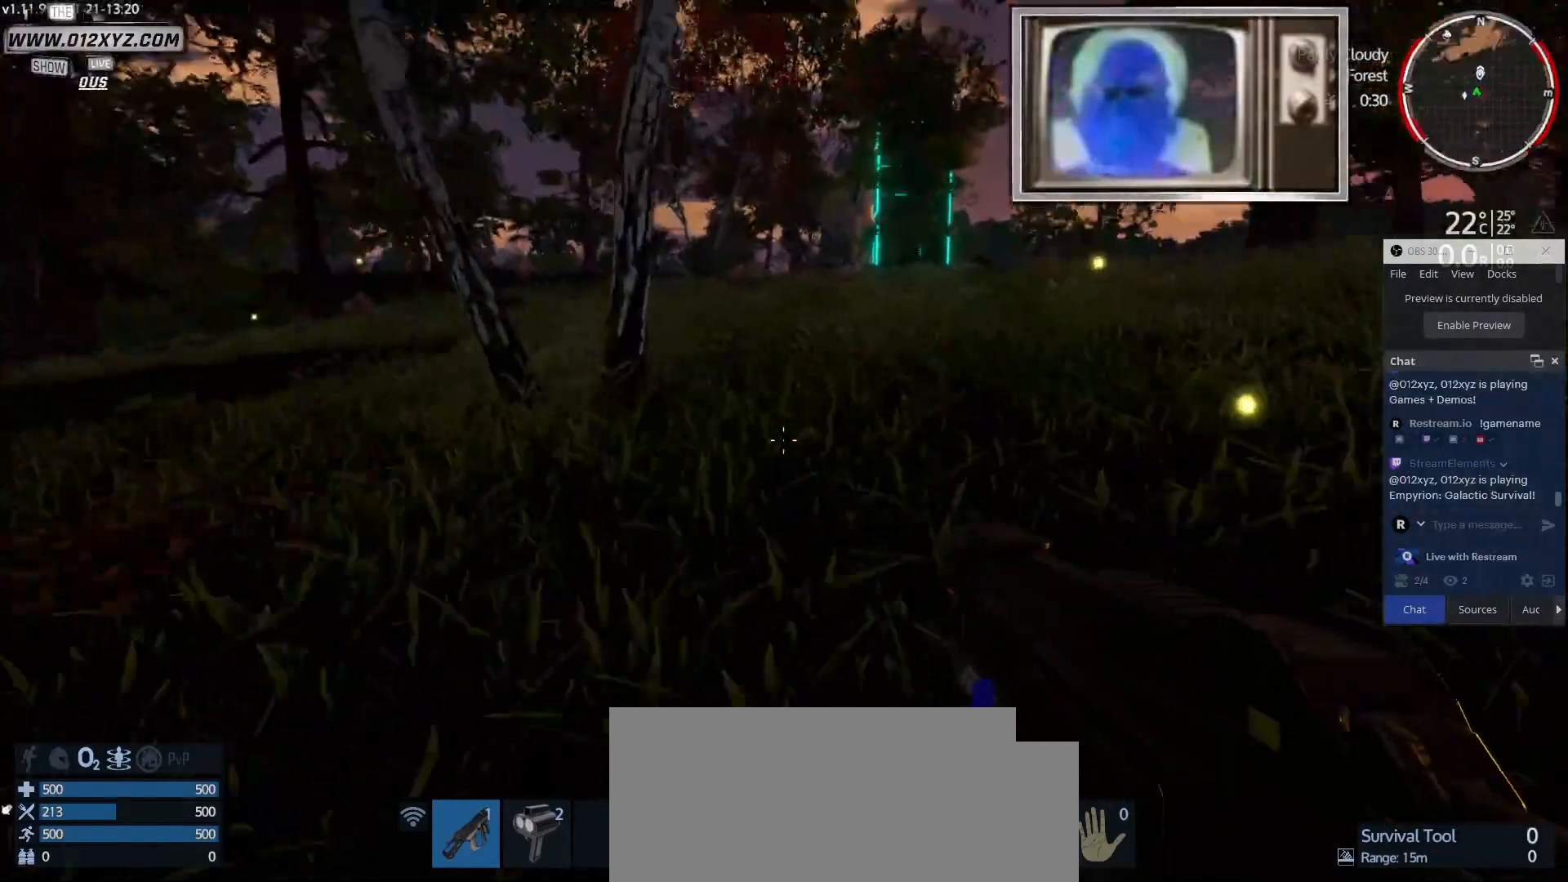
{"keys": ["w"], "mouse": [], "events": []}
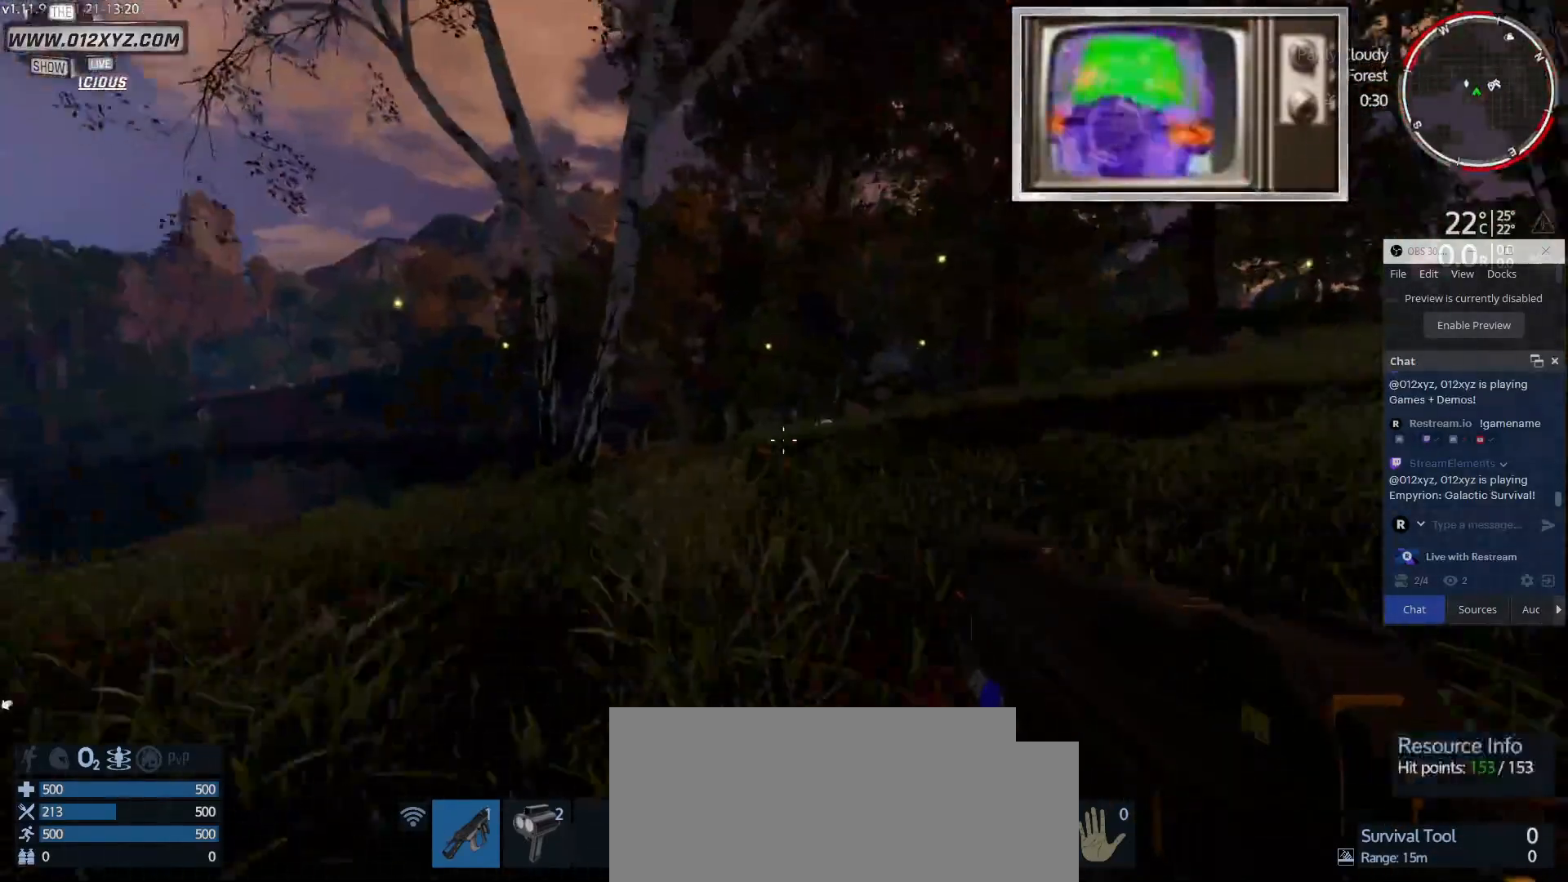
{"keys": ["w"], "mouse": [], "events": []}
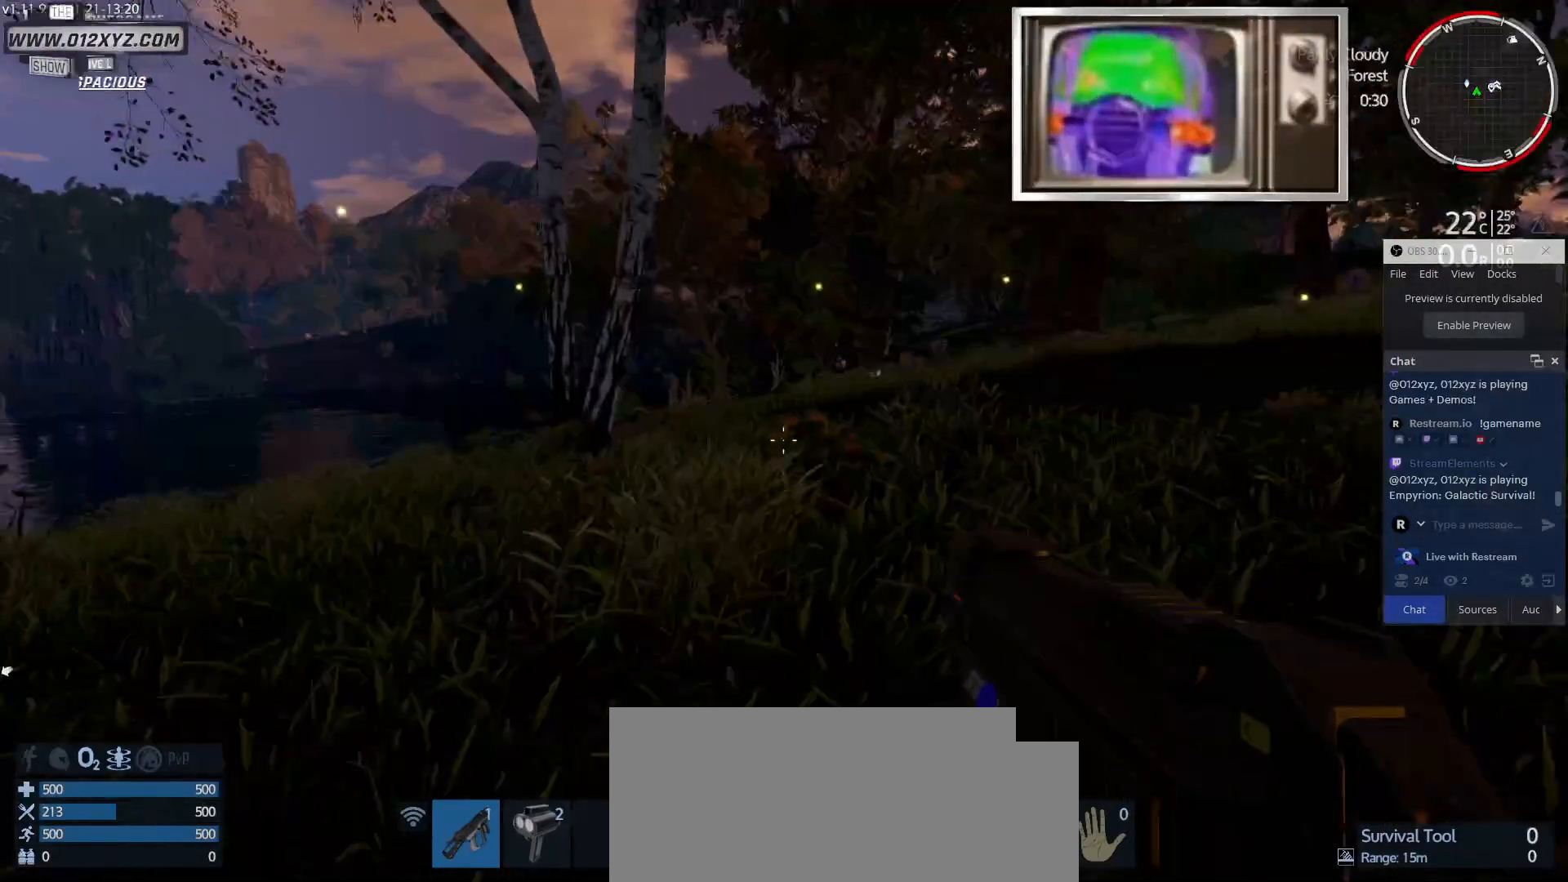
{"keys": ["shift", "w"], "mouse": [], "events": [[33, "shift", "down"]]}
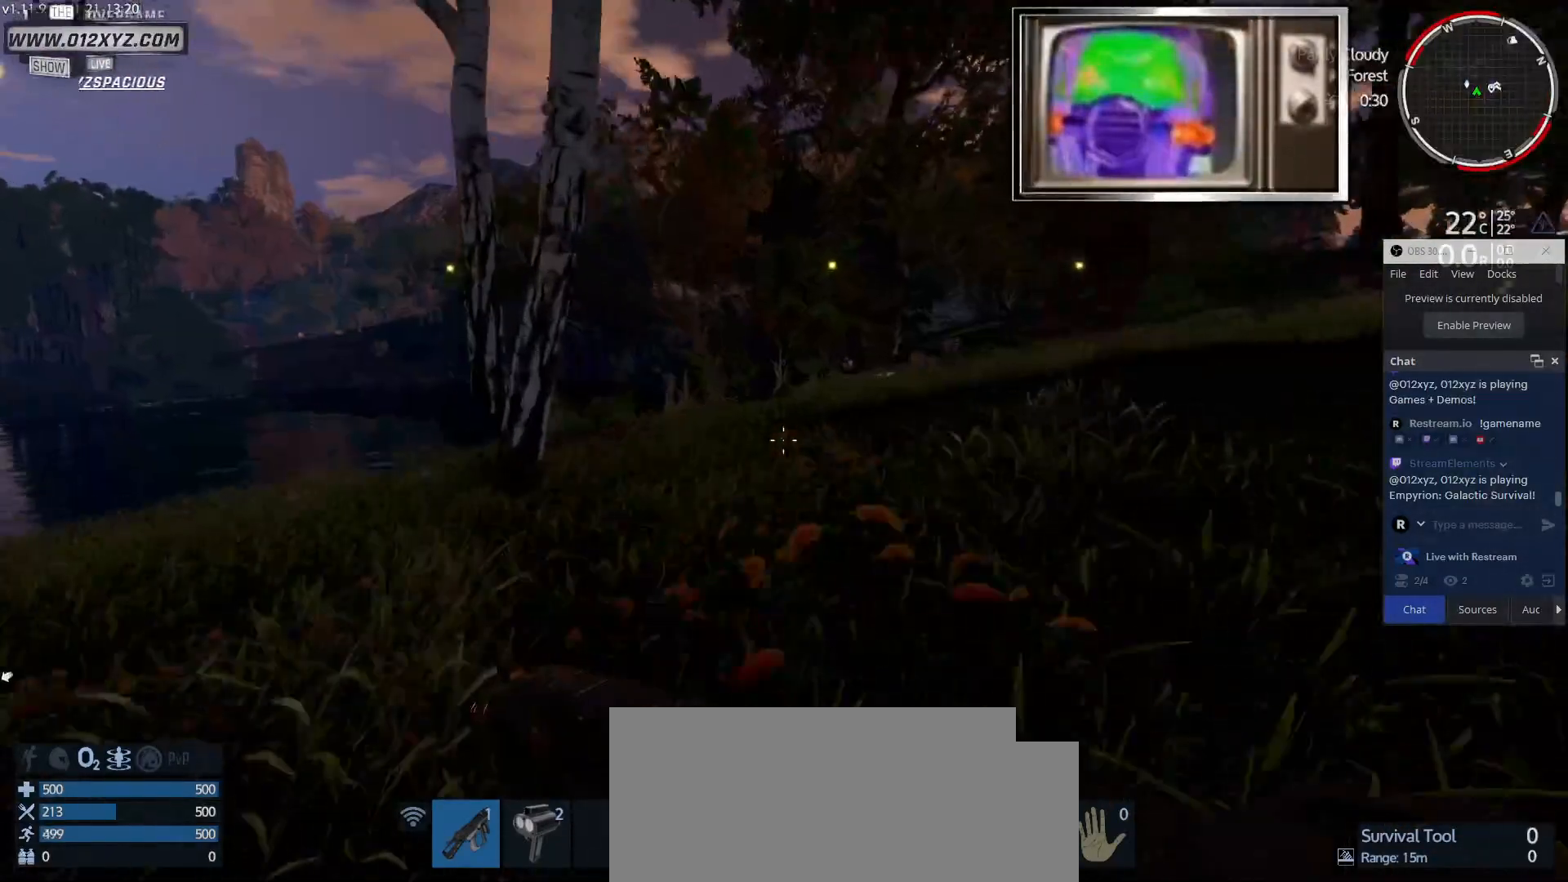
{"keys": ["w"], "mouse": [], "events": [[200, "shift", "up"]]}
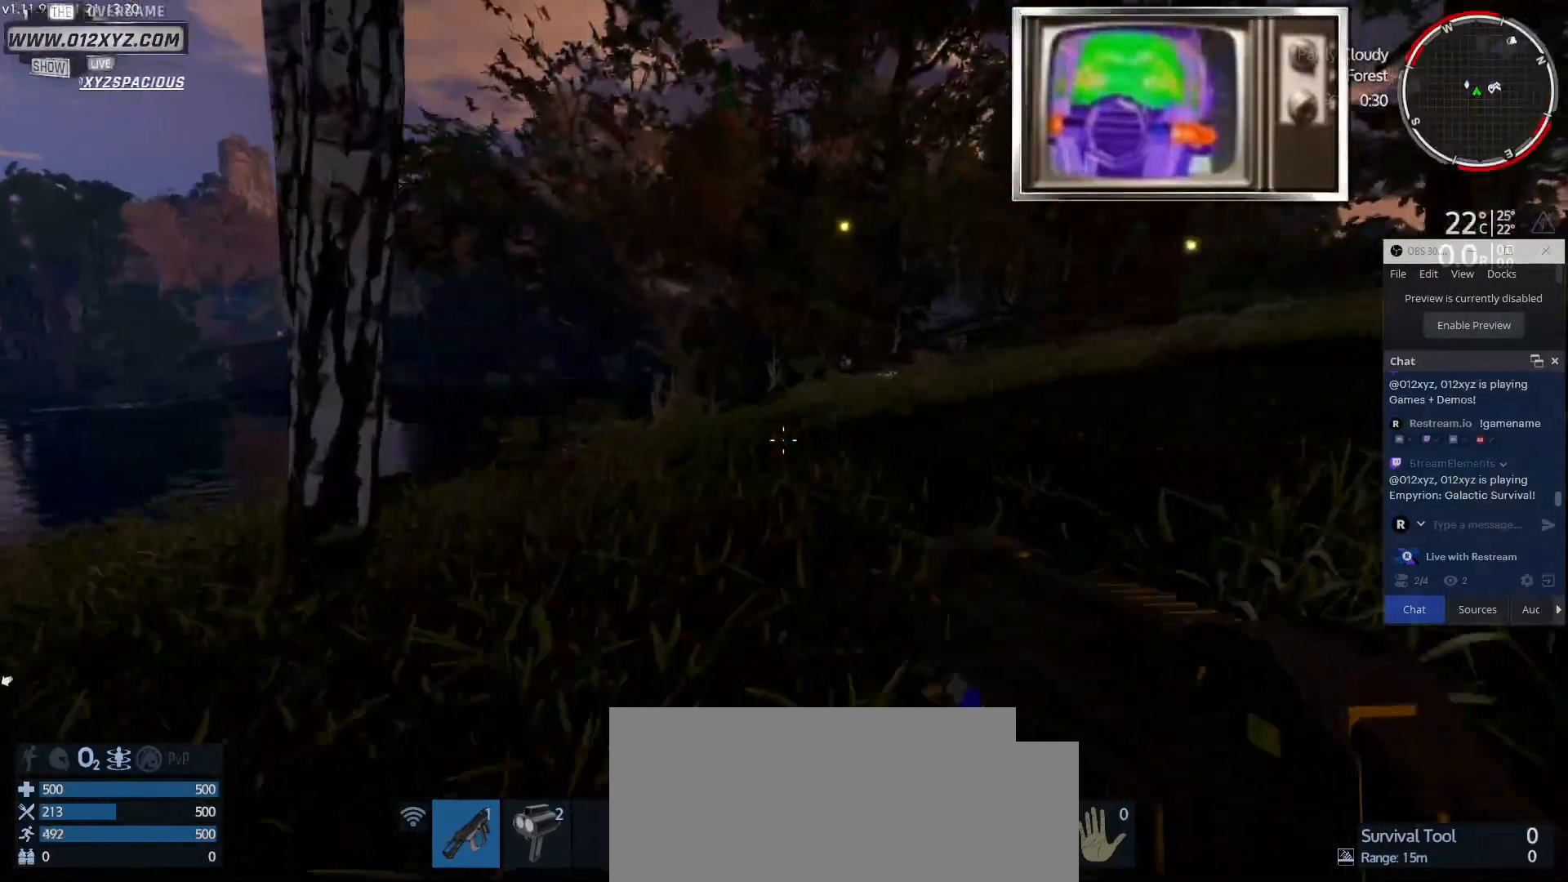
{"keys": ["w"], "mouse": [], "events": []}
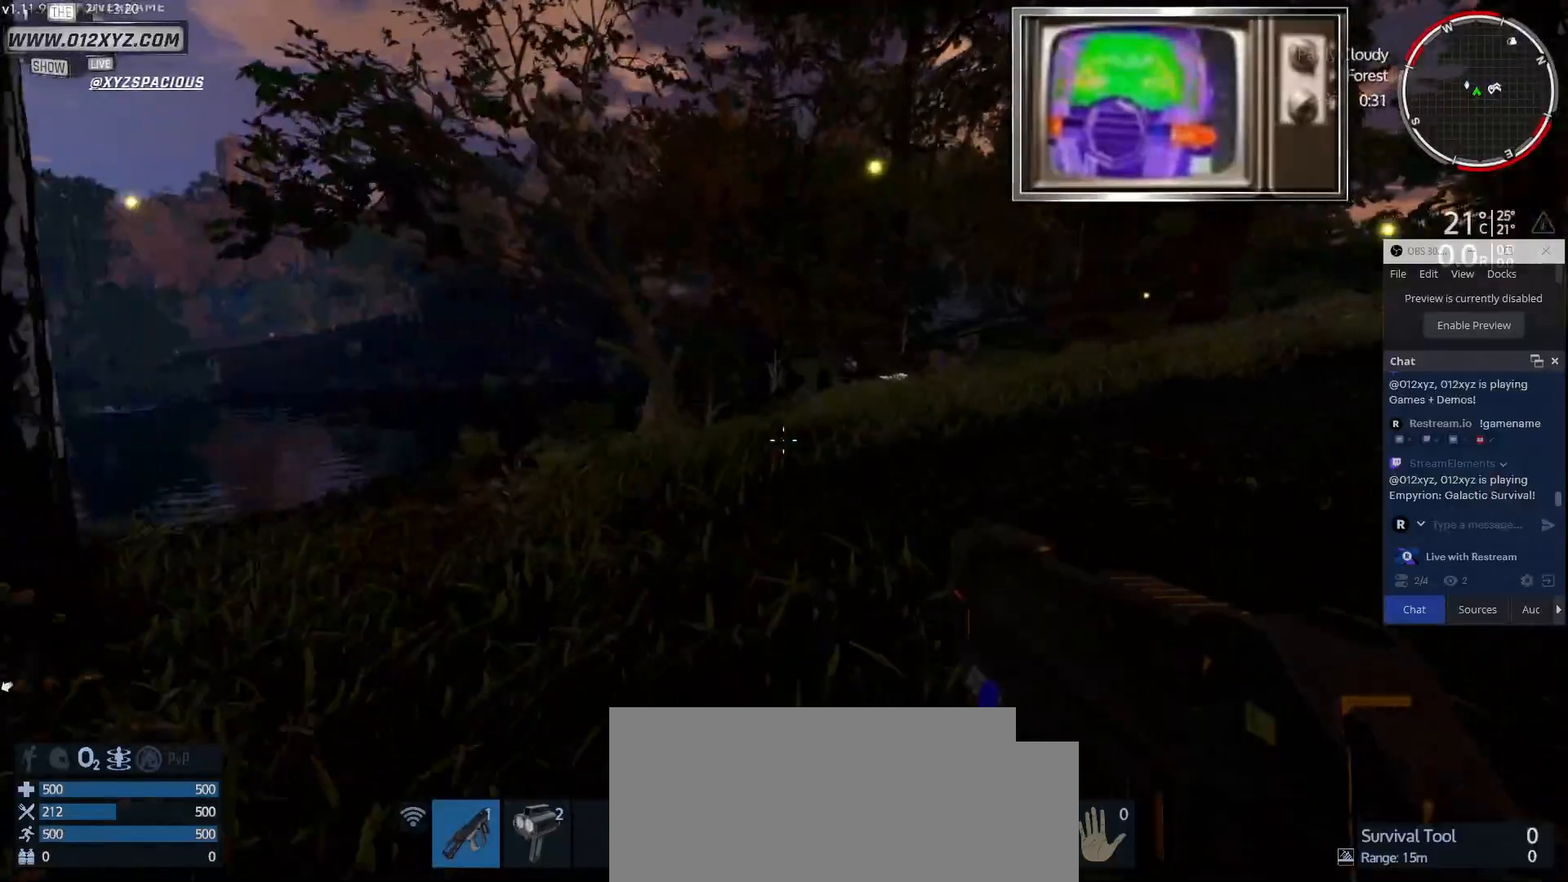
{"keys": ["w"], "mouse": [], "events": []}
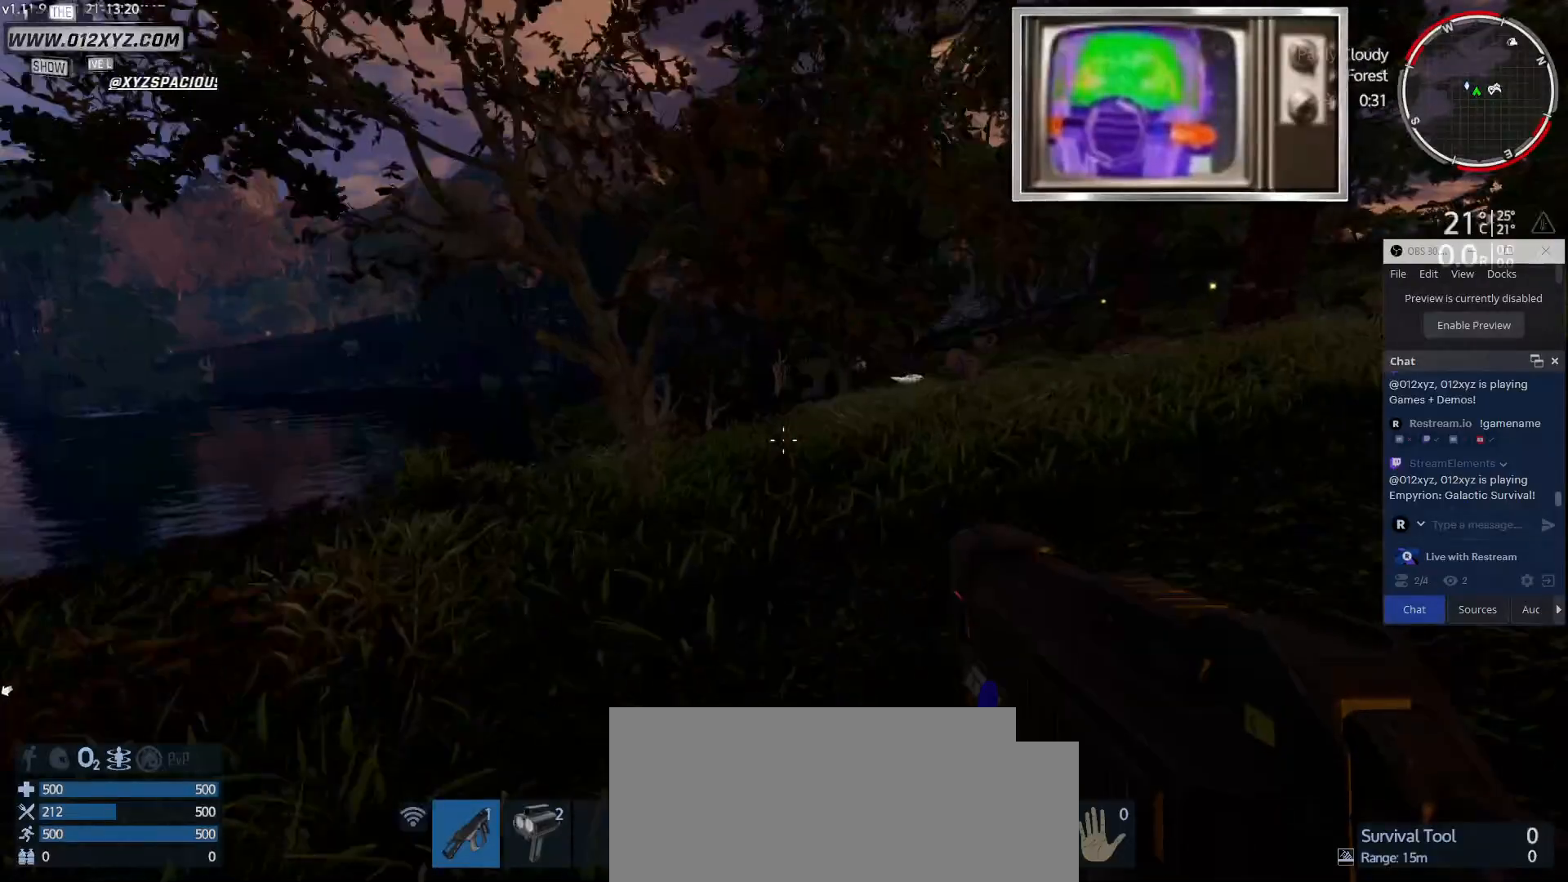
{"keys": ["d", "w"], "mouse": [], "events": [[300, "d", "down"]]}
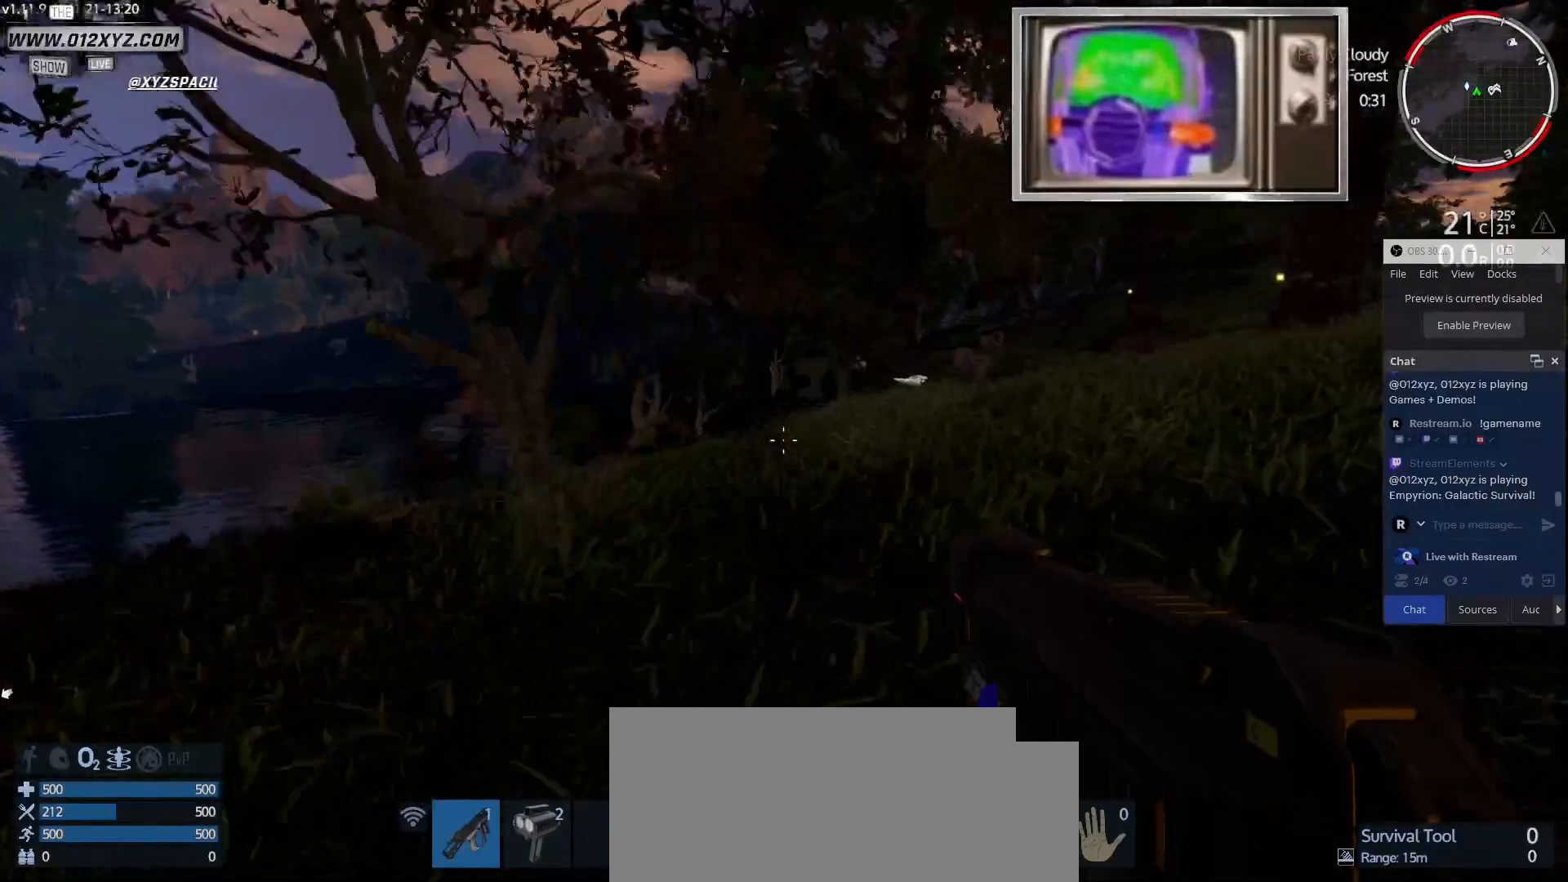
{"keys": ["w"], "mouse": [], "events": [[233, "d", "up"]]}
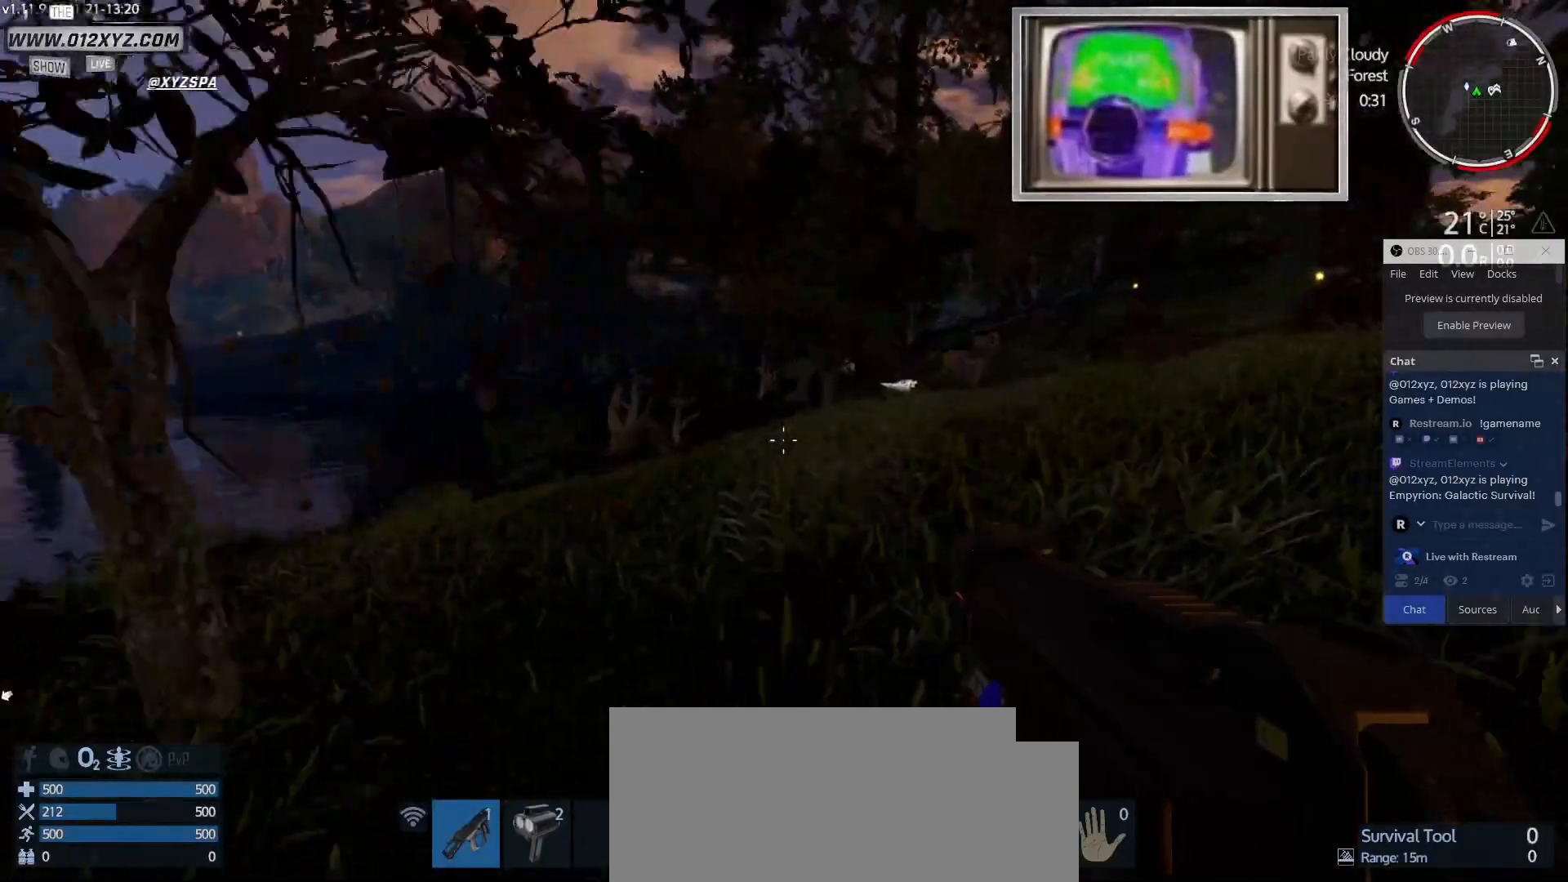
{"keys": ["w"], "mouse": [], "events": []}
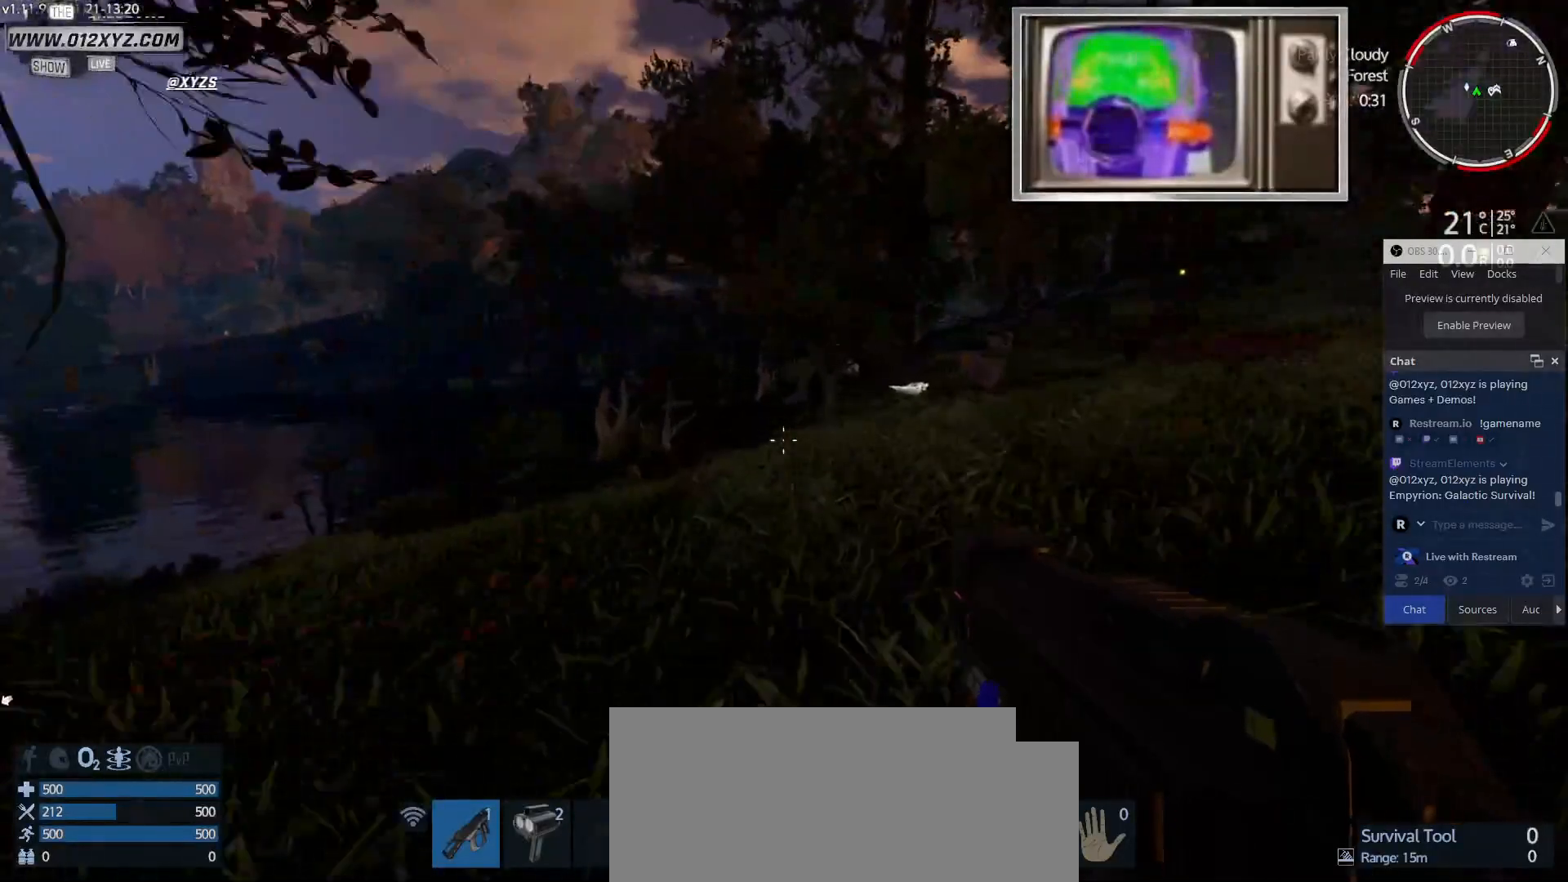
{"keys": ["w"], "mouse": [], "events": []}
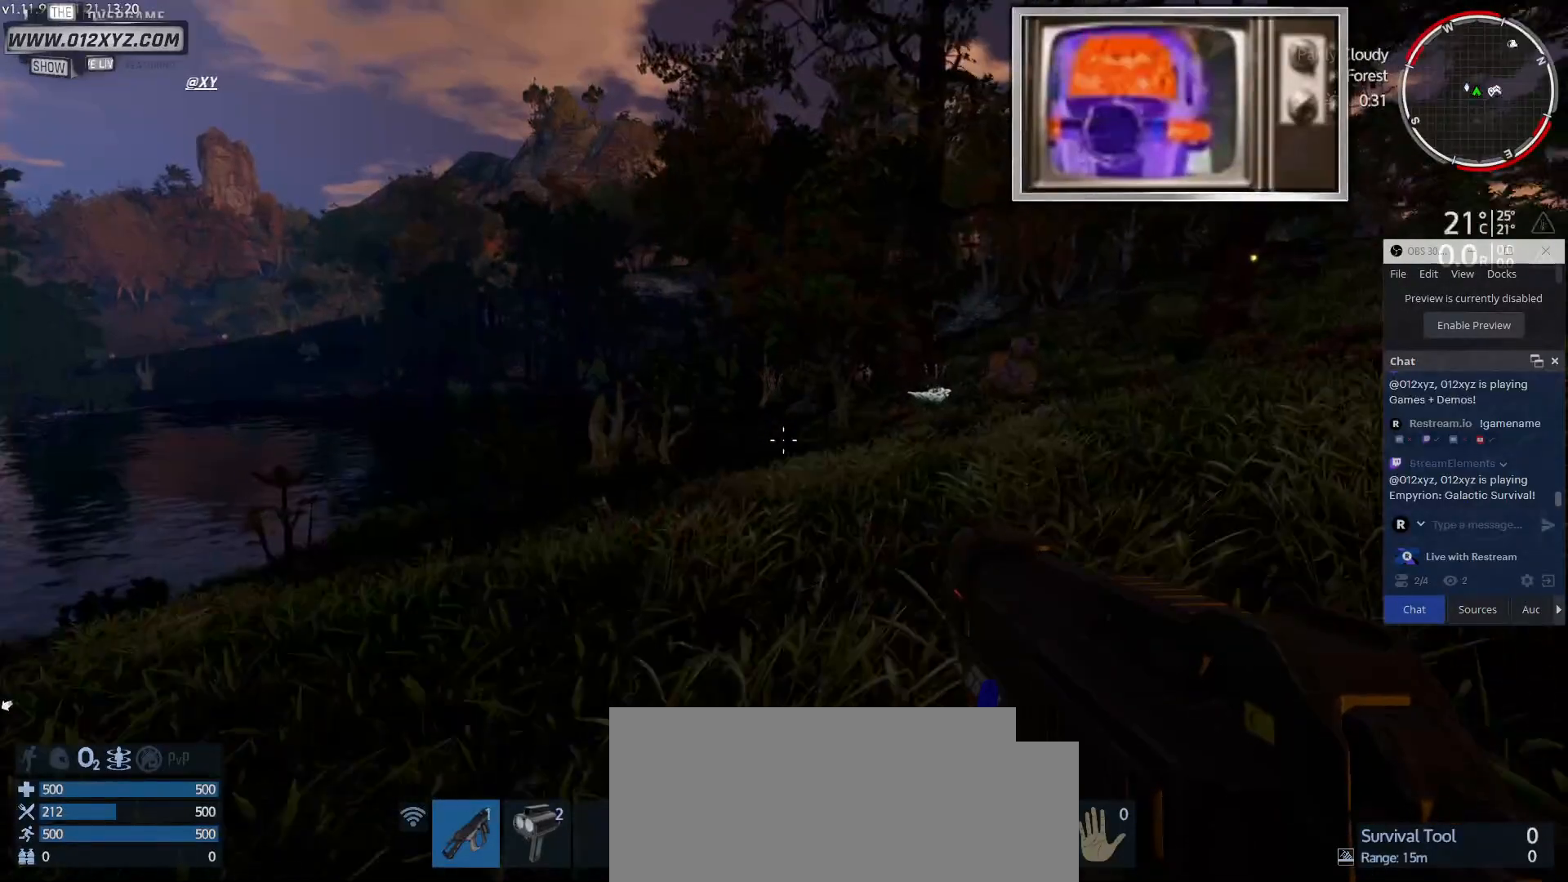
{"keys": ["w"], "mouse": [], "events": []}
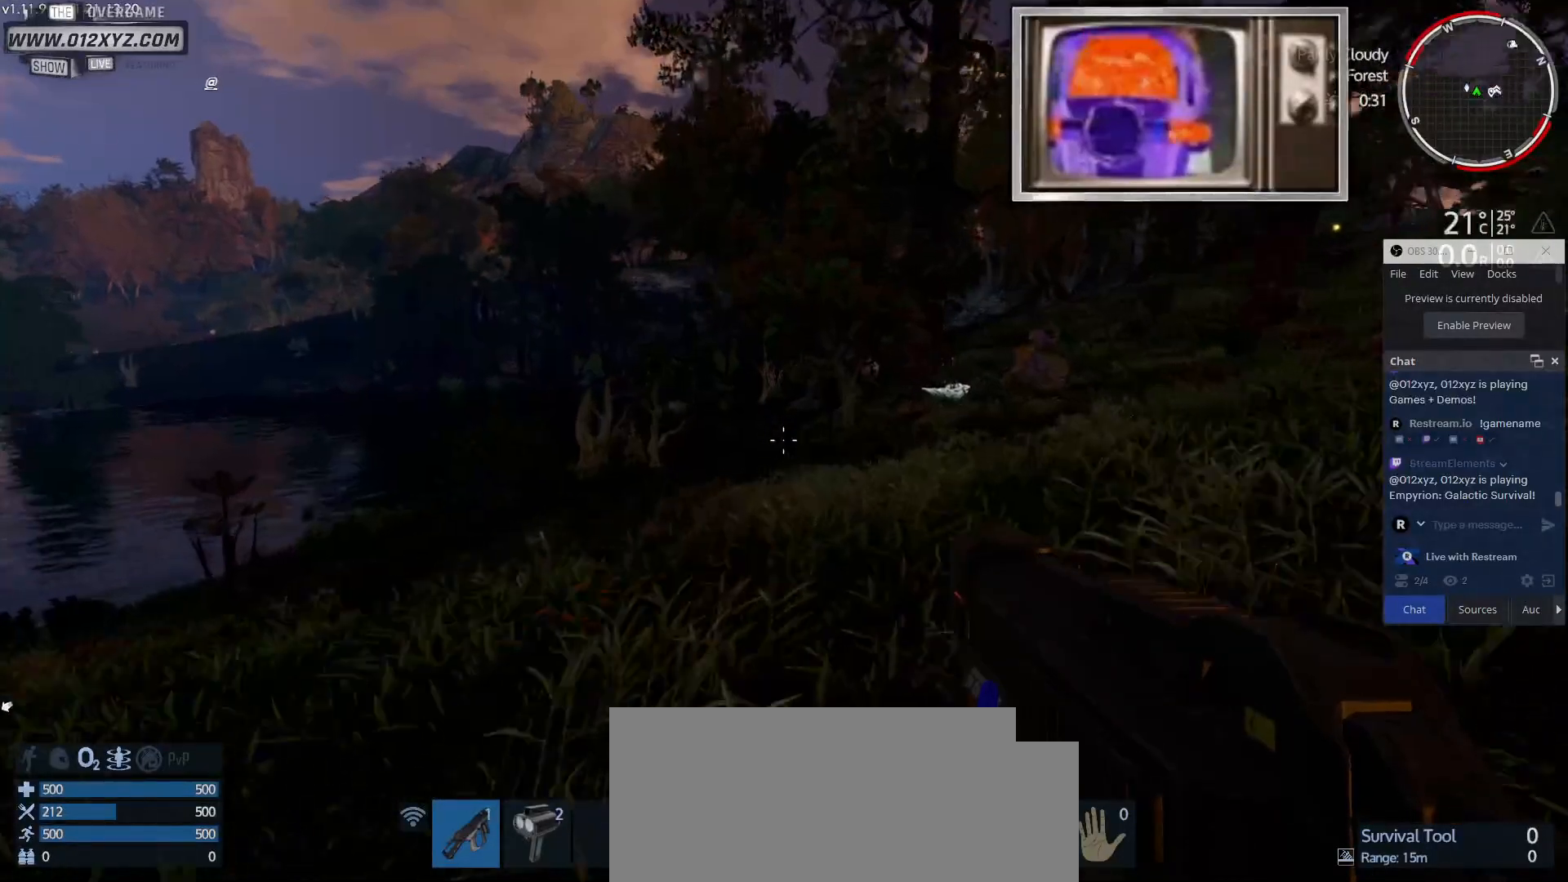
{"keys": ["w"], "mouse": [], "events": []}
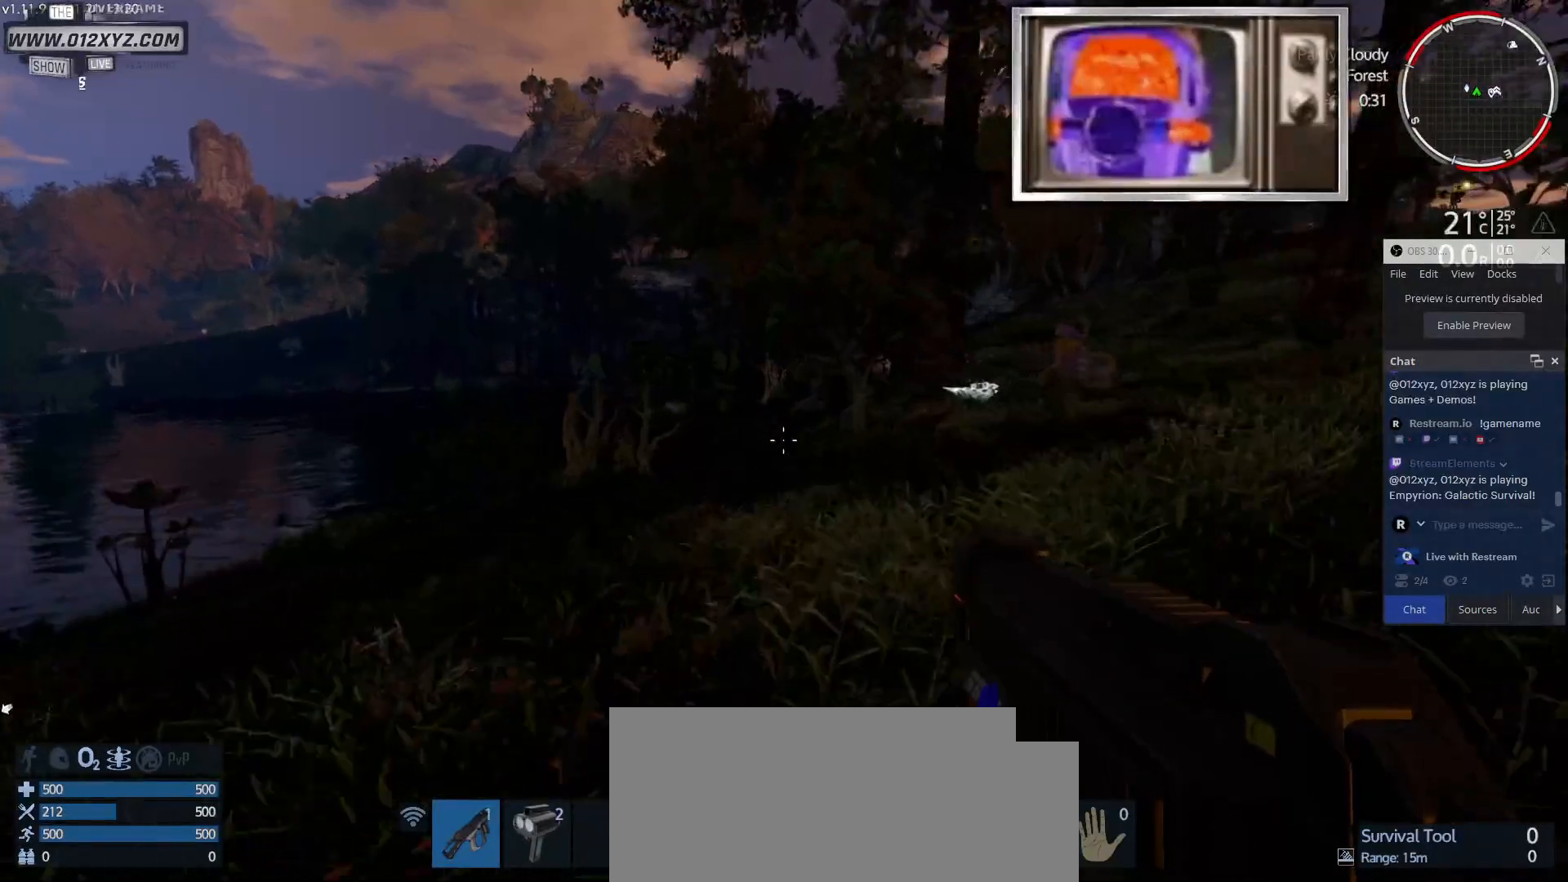
{"keys": ["w"], "mouse": [], "events": []}
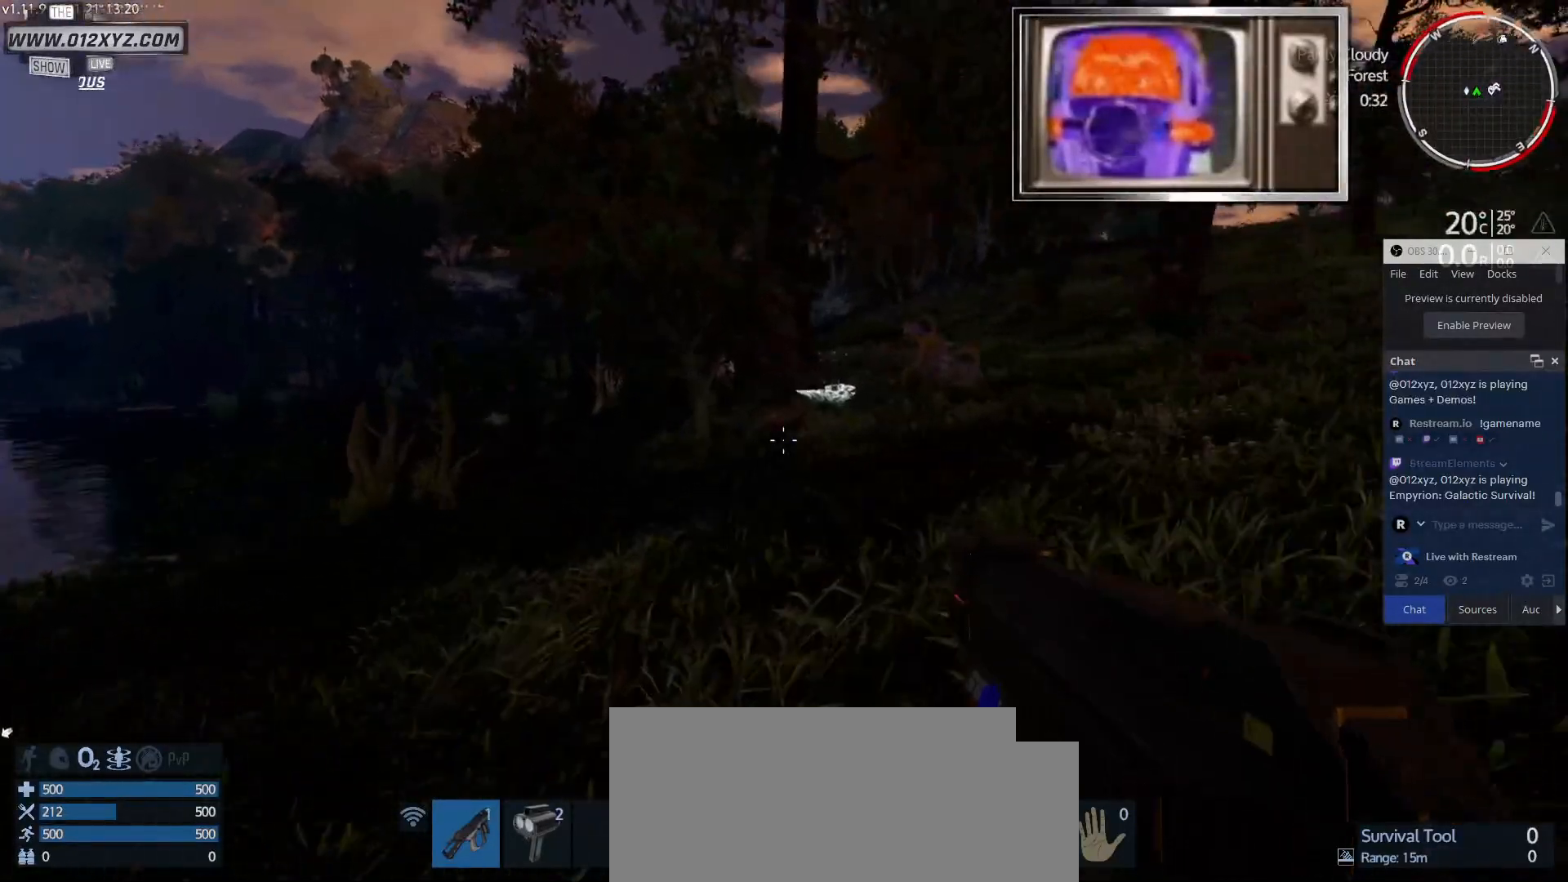
{"keys": ["w"], "mouse": [], "events": []}
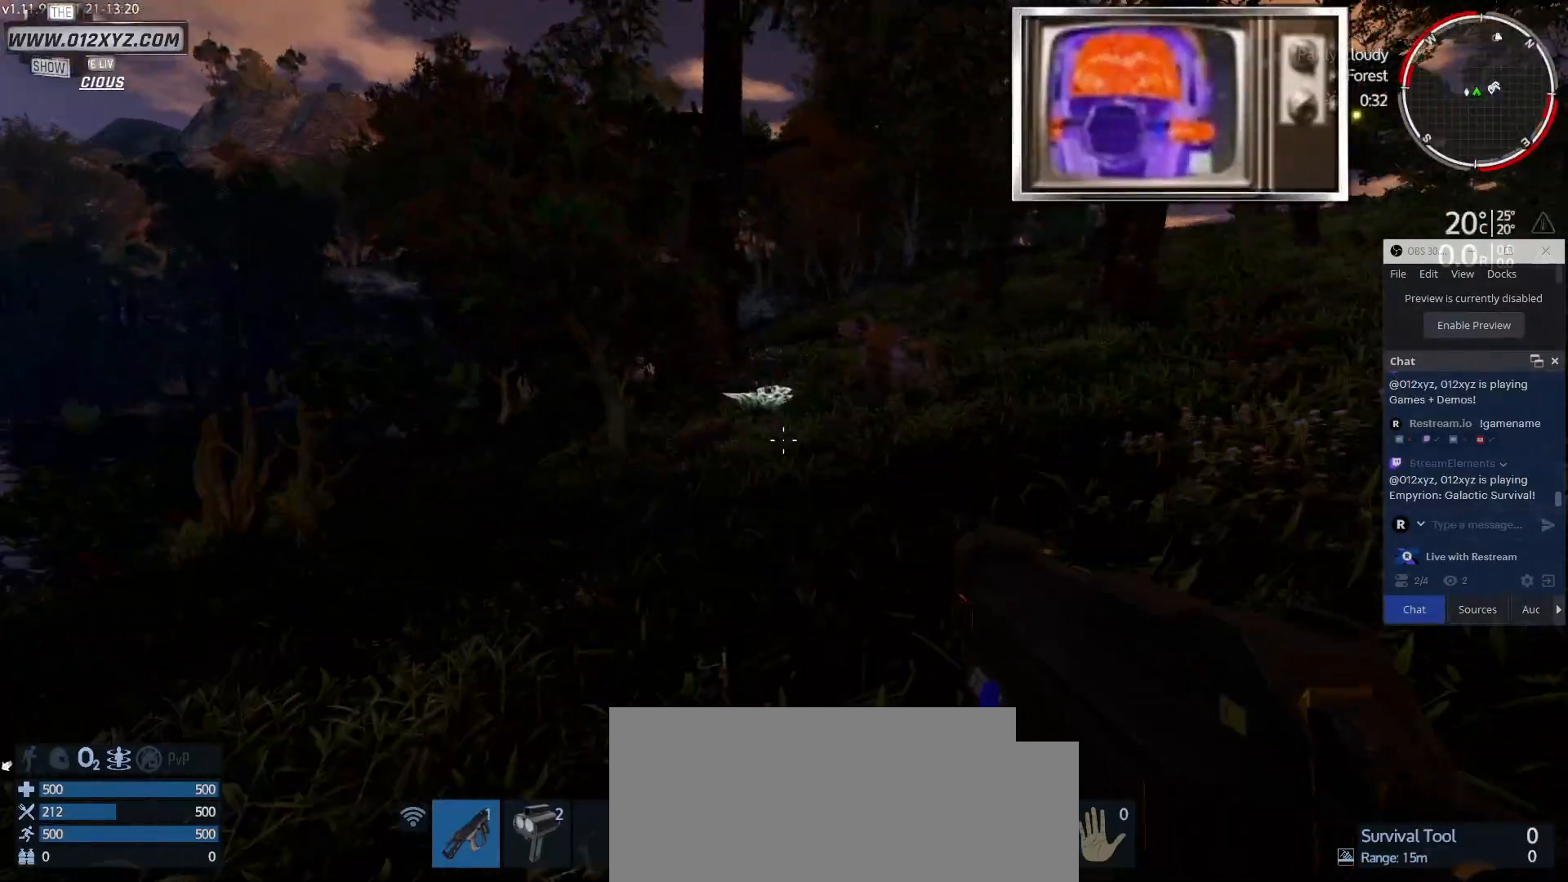
{"keys": ["w"], "mouse": [], "events": []}
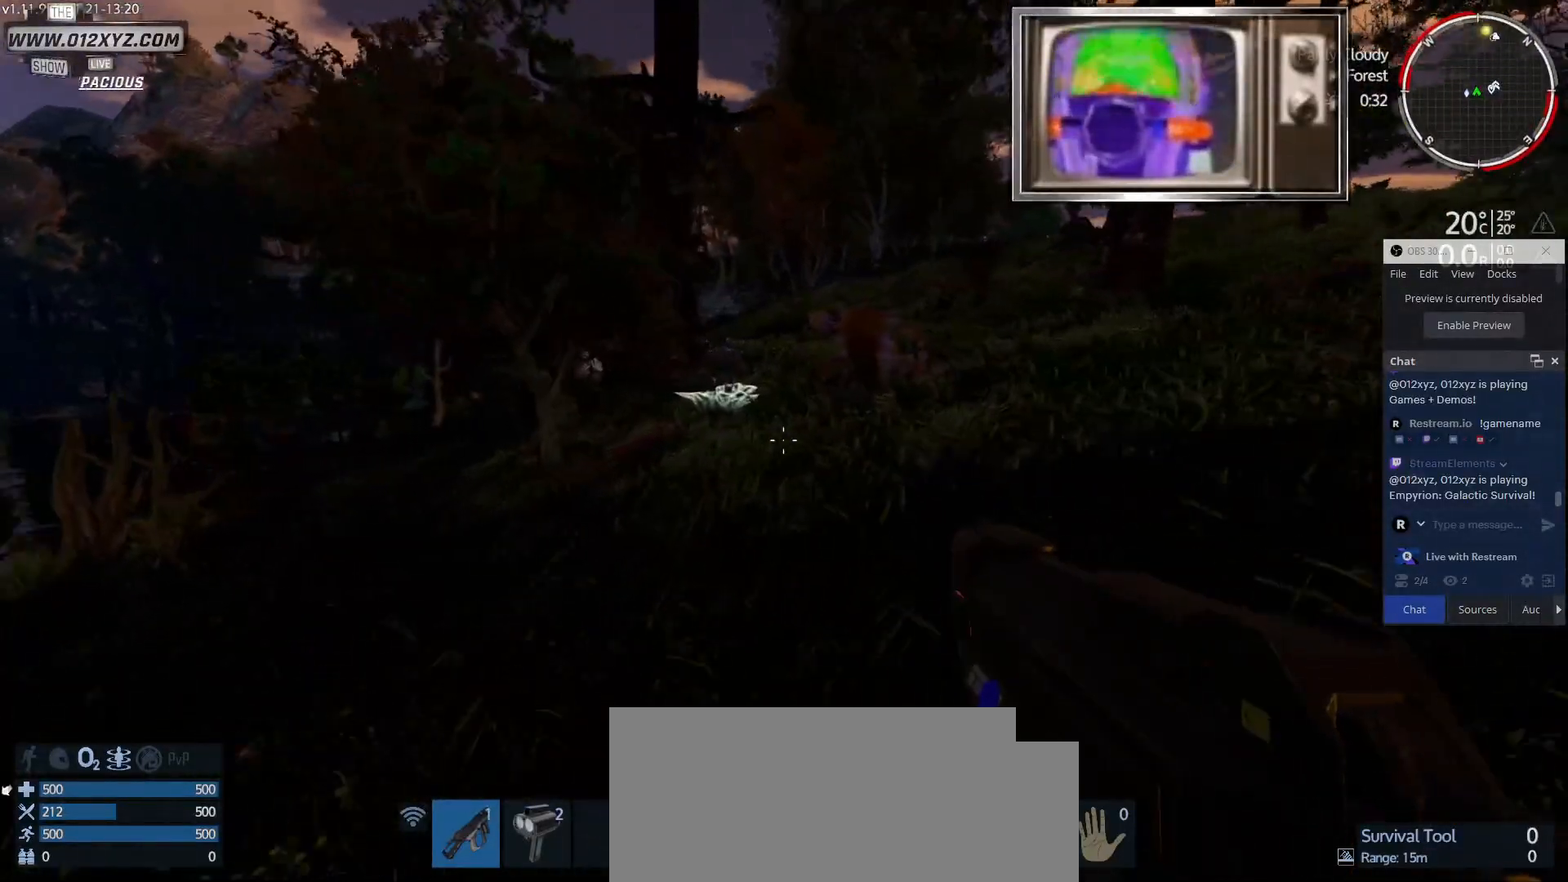
{"keys": ["d", "w"], "mouse": [], "events": [[500, "d", "down"]]}
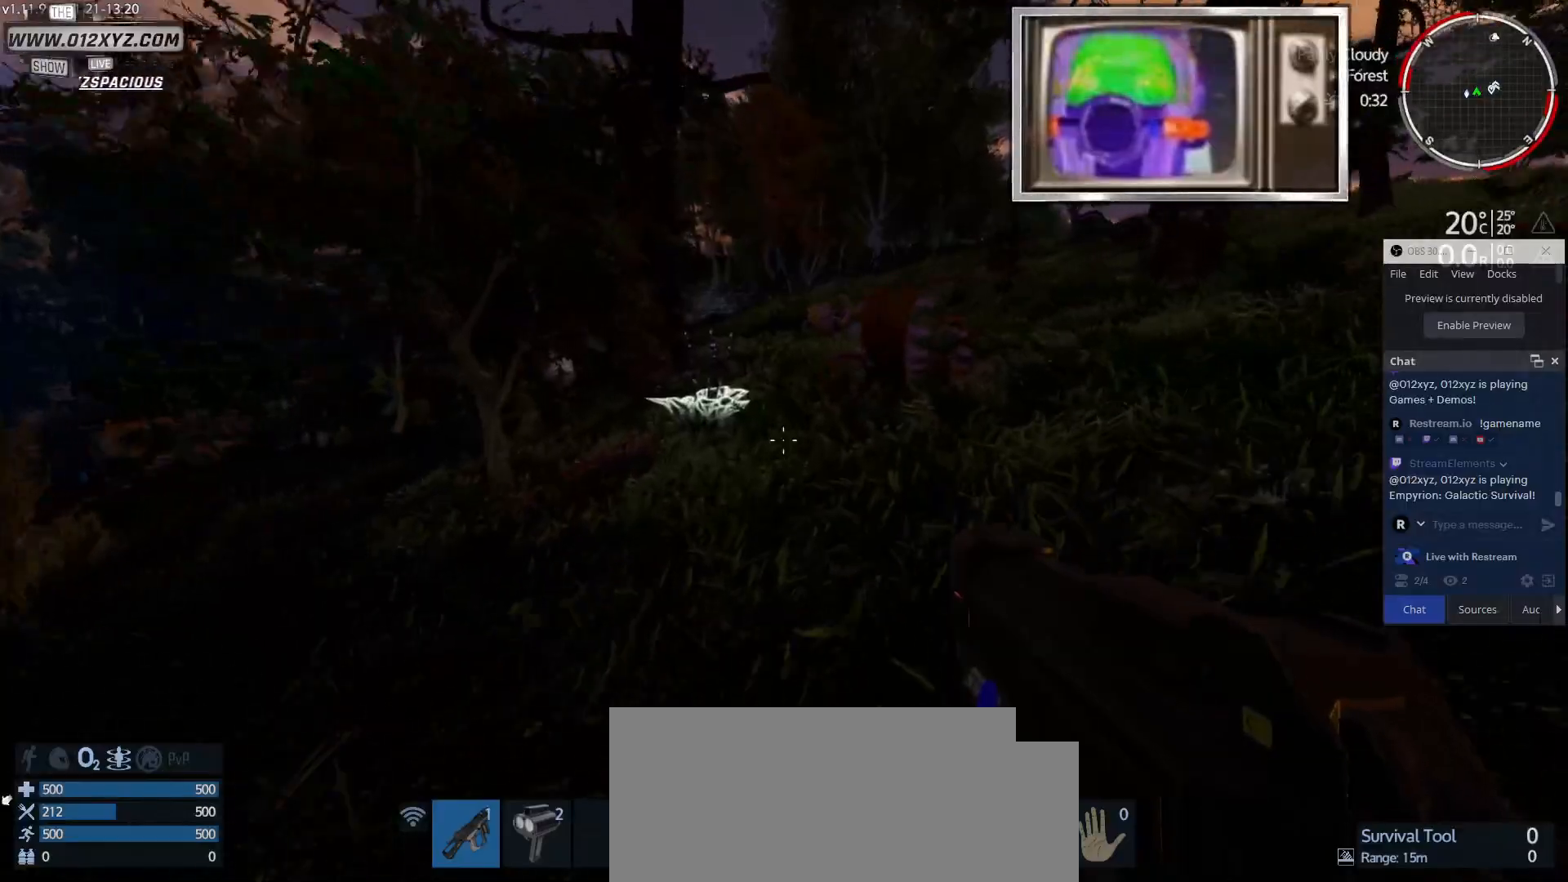
{"keys": ["w"], "mouse": [], "events": [[233, "d", "up"]]}
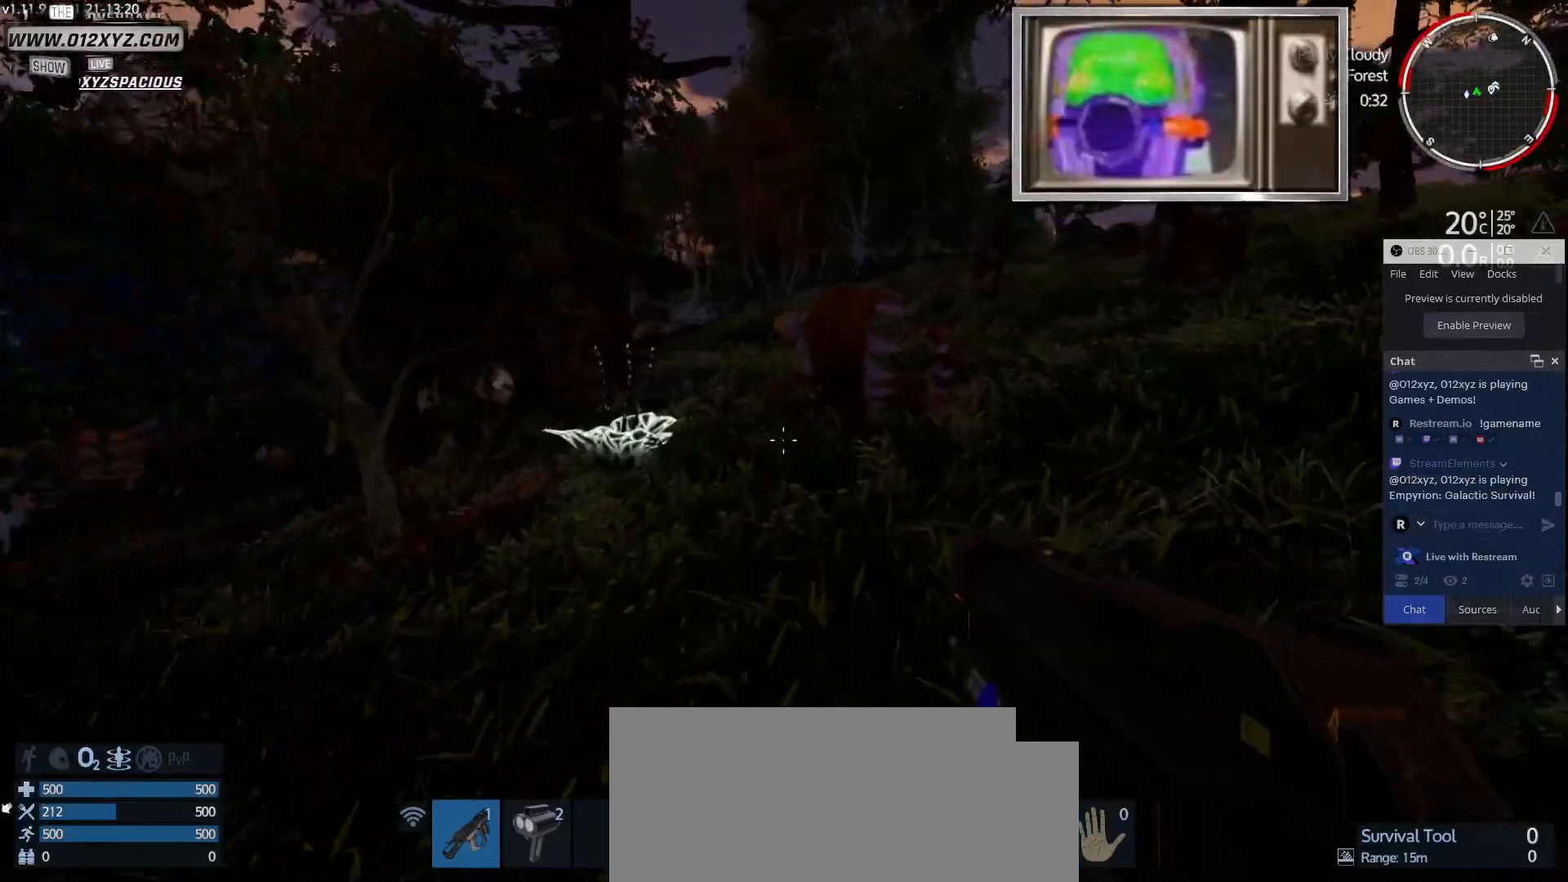
{"keys": ["w"], "mouse": [], "events": []}
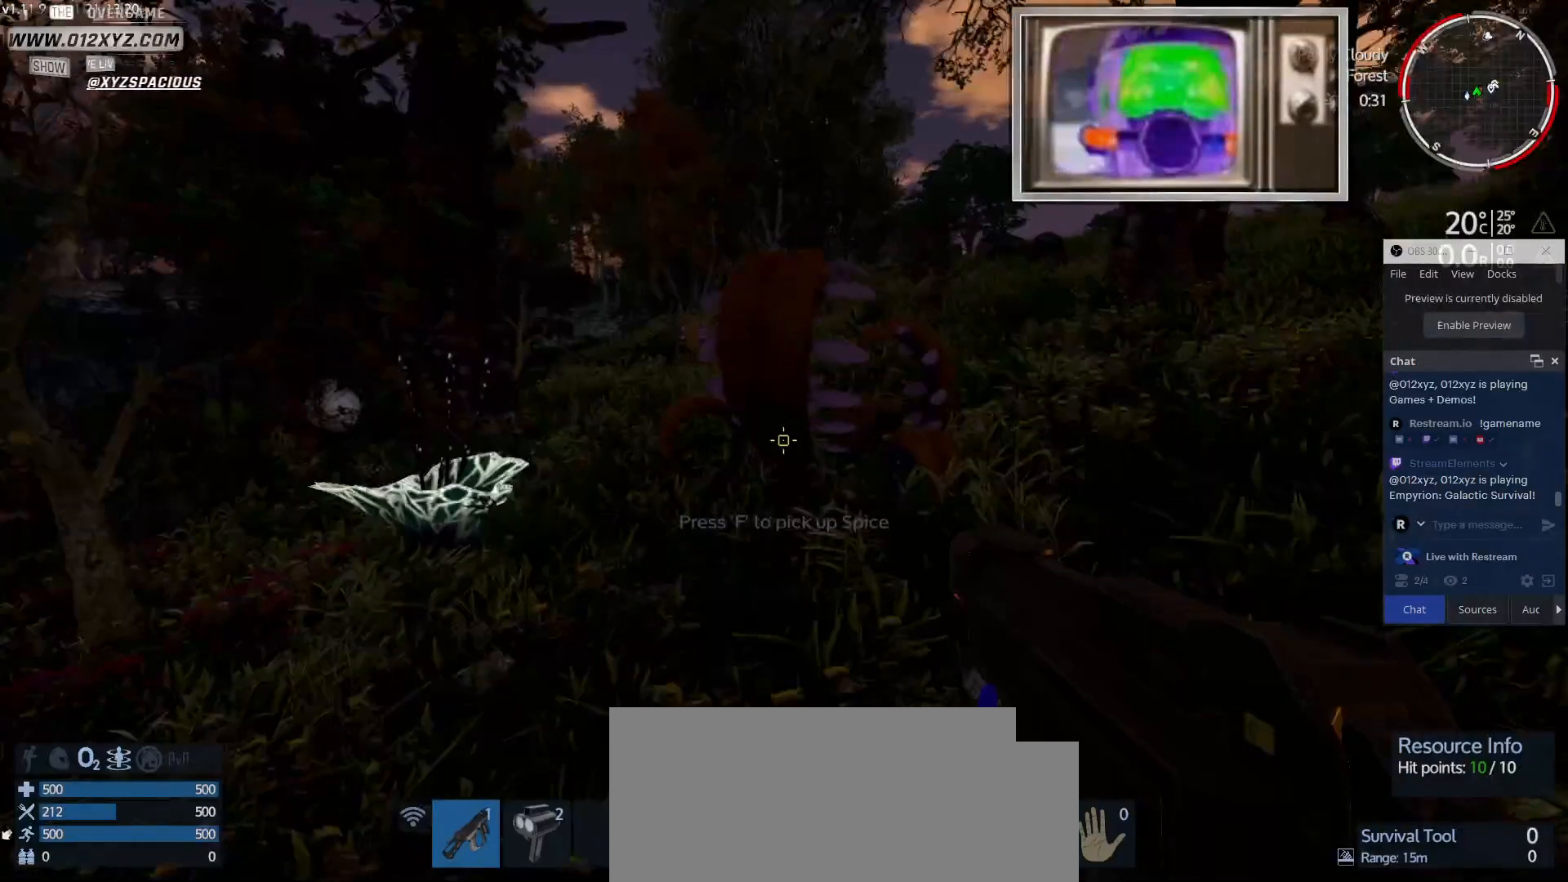
{"keys": [], "mouse": [], "events": [[300, "w", "up"]]}
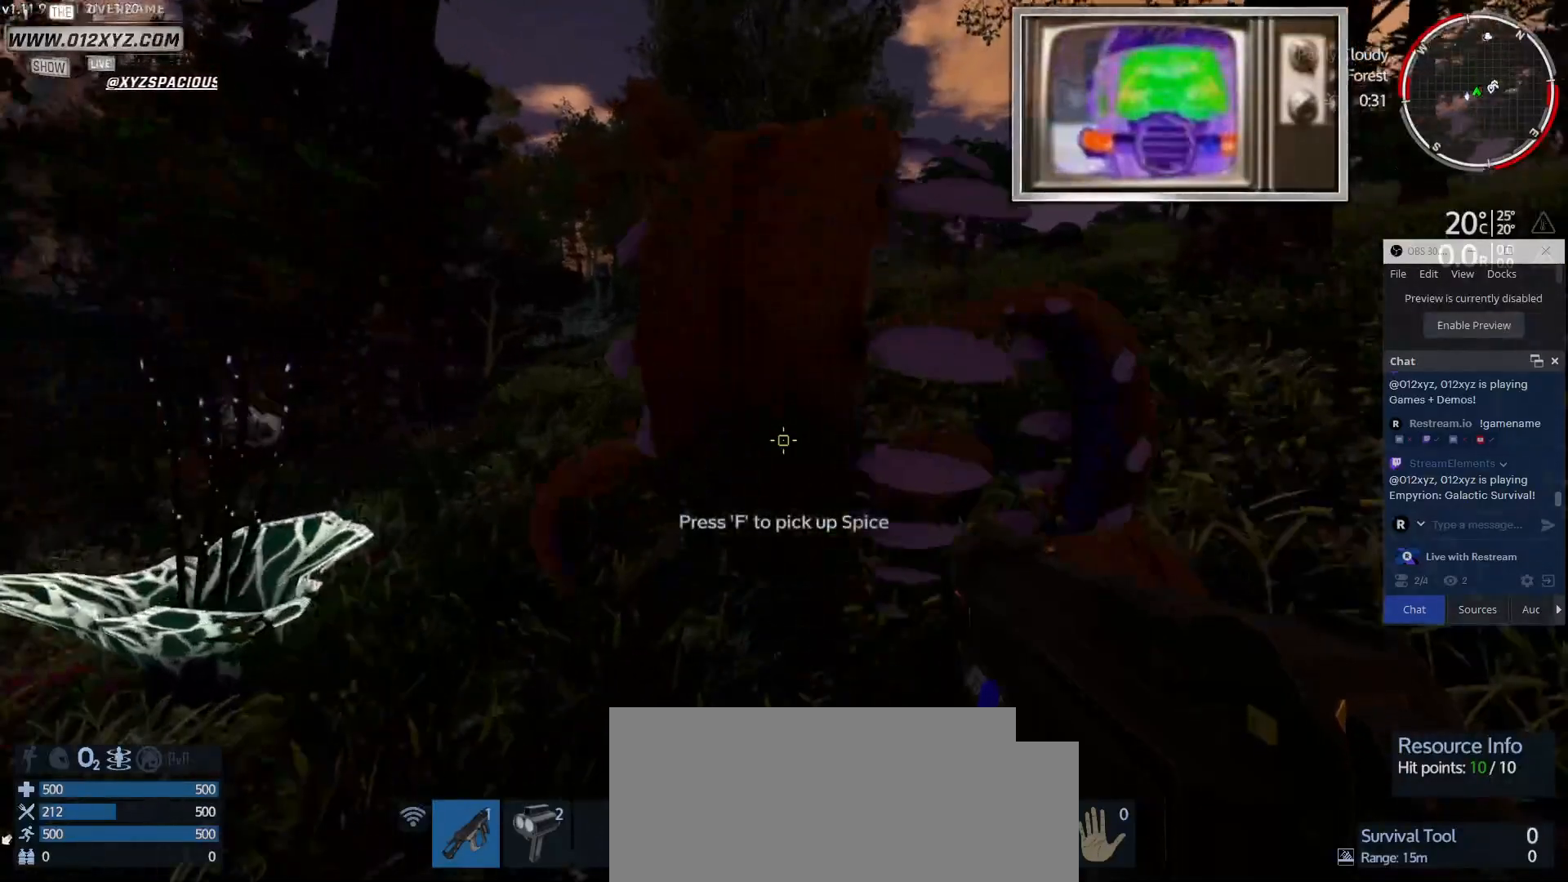
{"keys": [], "mouse": [], "events": []}
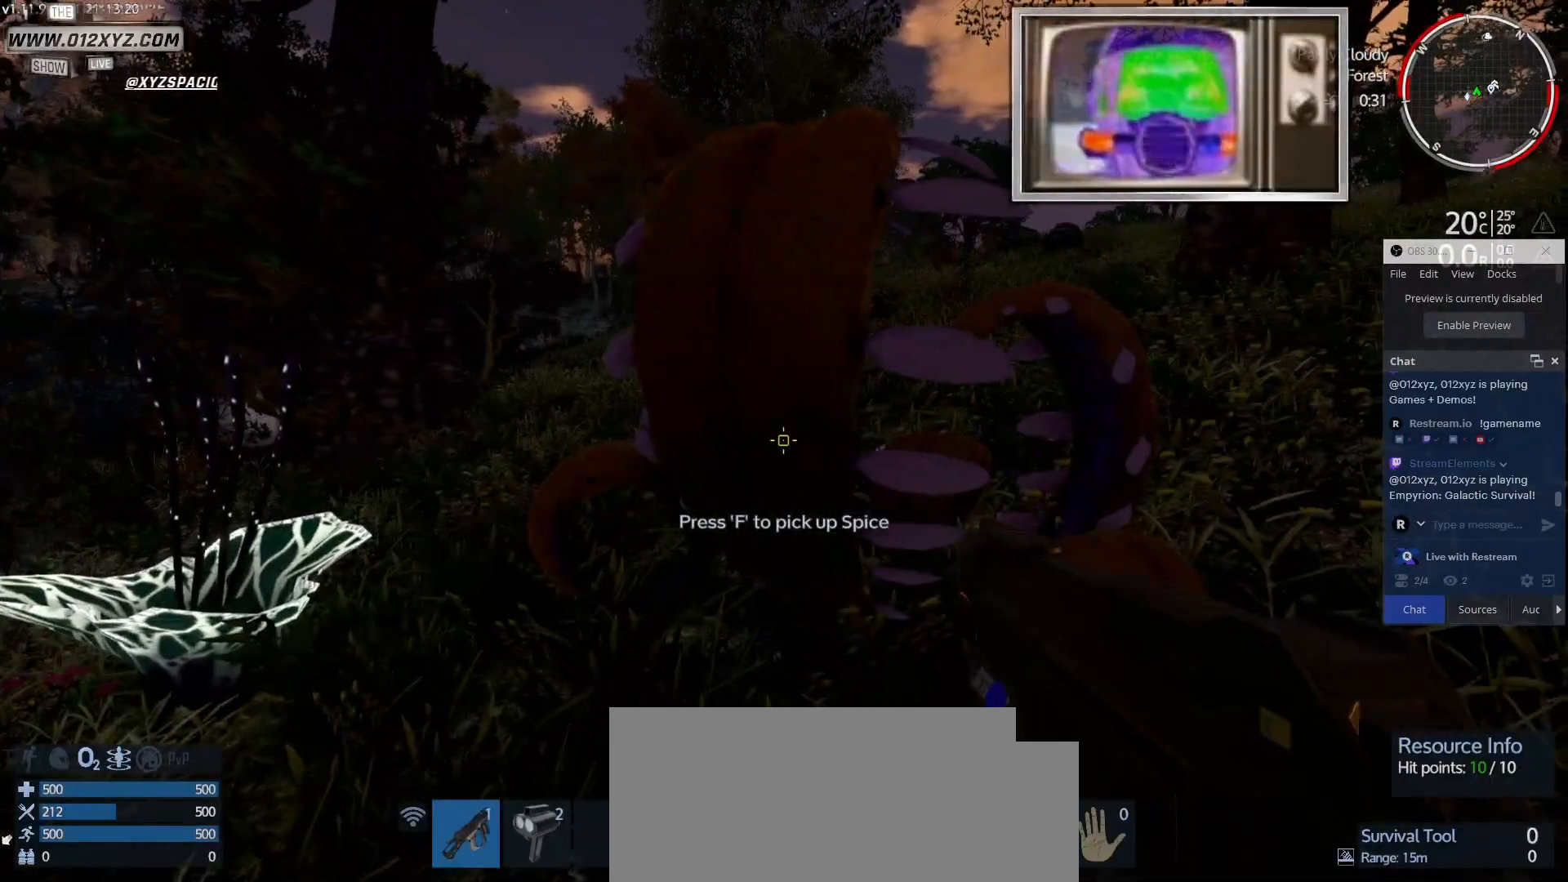
{"keys": ["f"], "mouse": [], "events": [[367, "f", "down"]]}
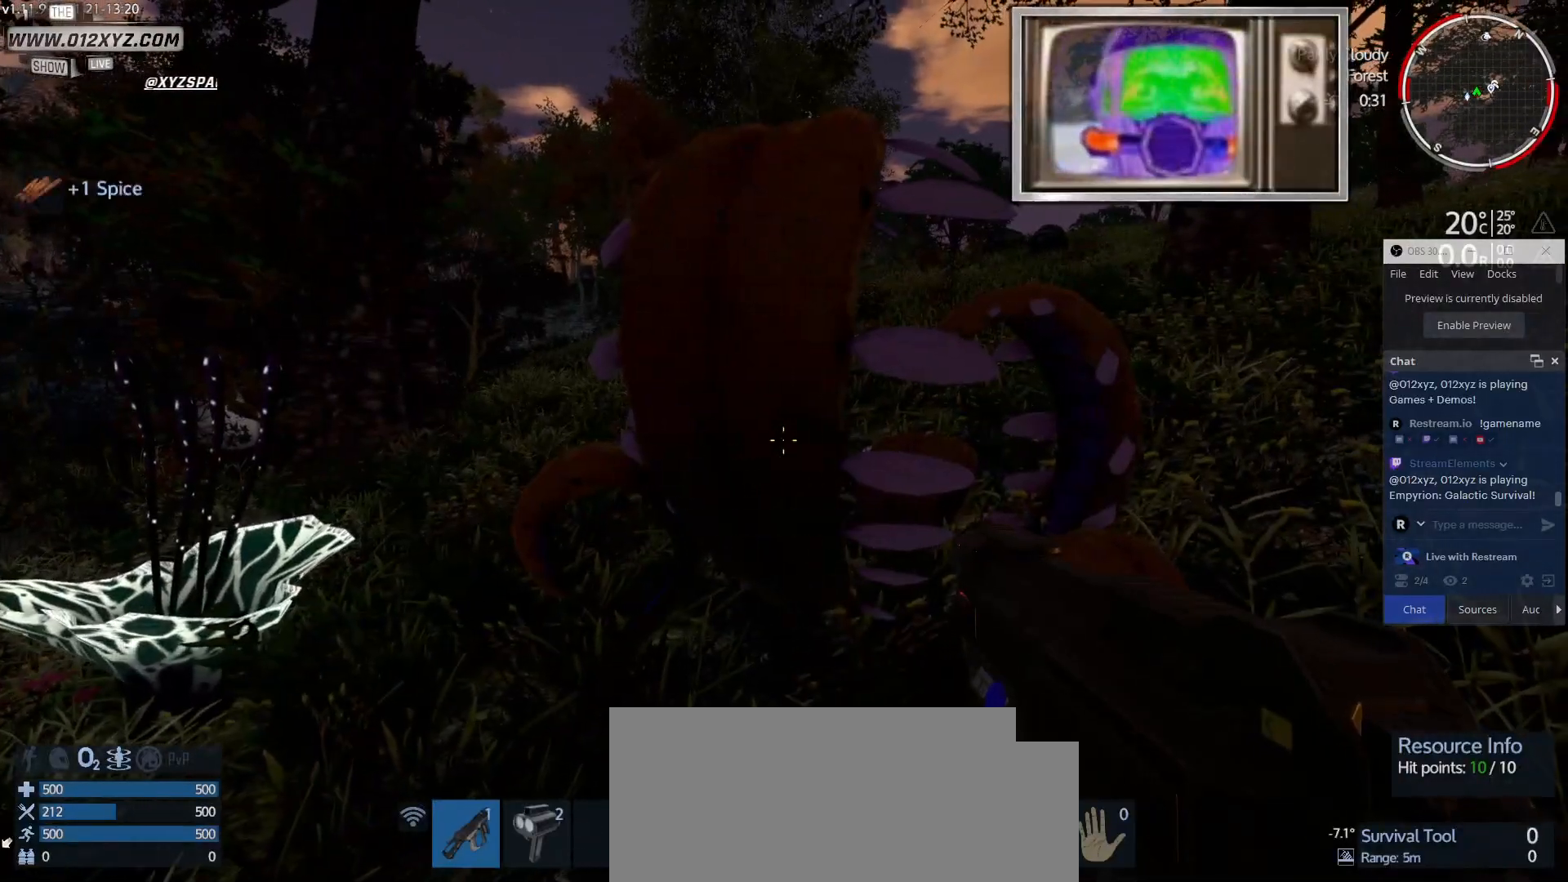
{"keys": [], "mouse": [], "events": [[33, "f", "up"]]}
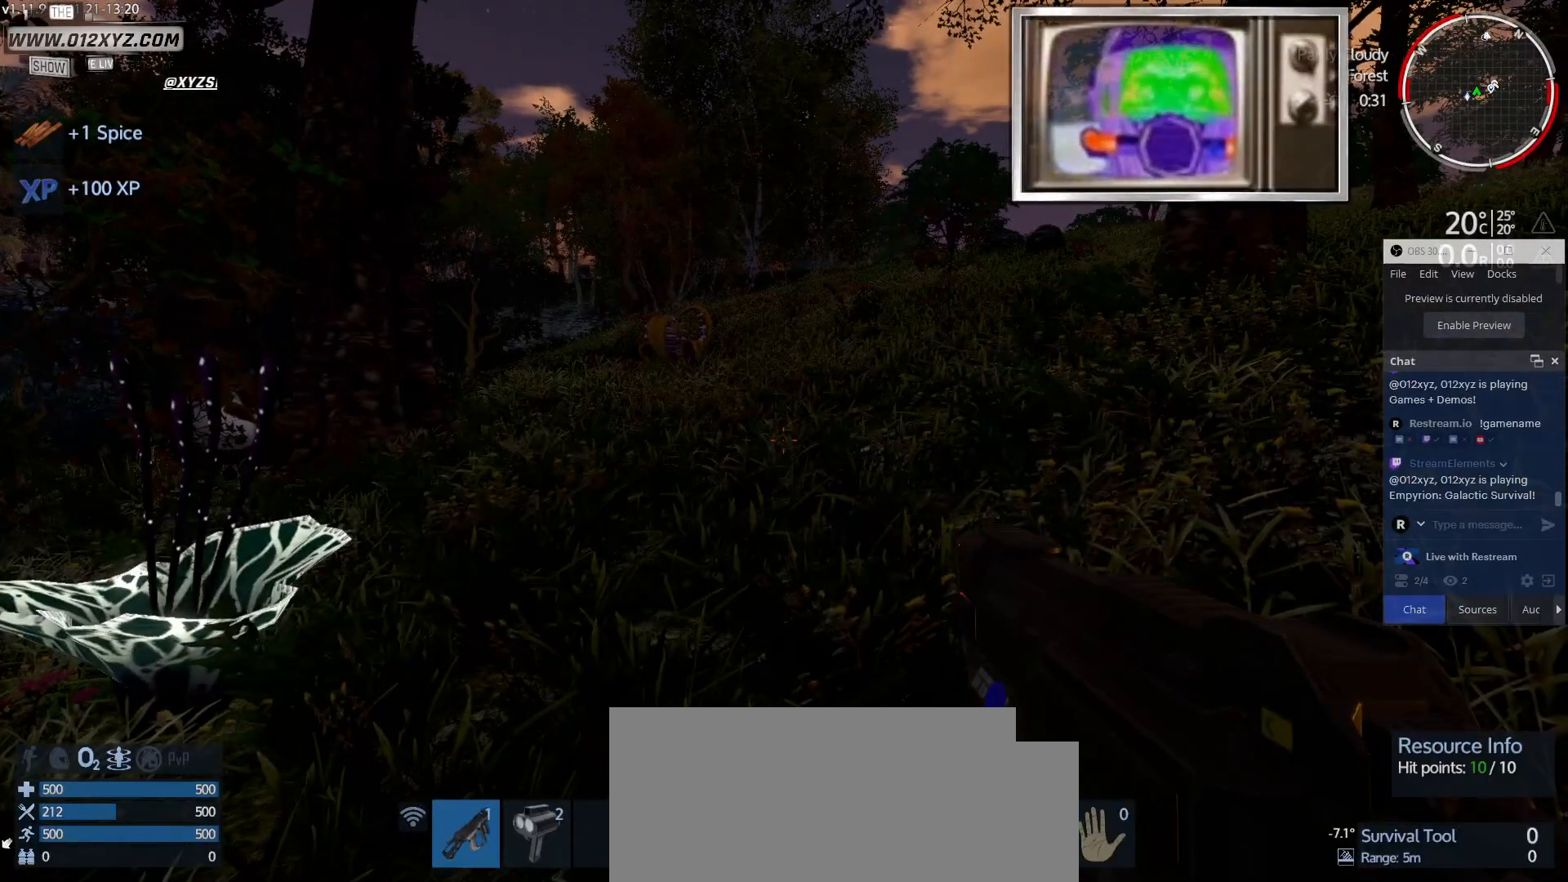
{"keys": [], "mouse": [], "events": []}
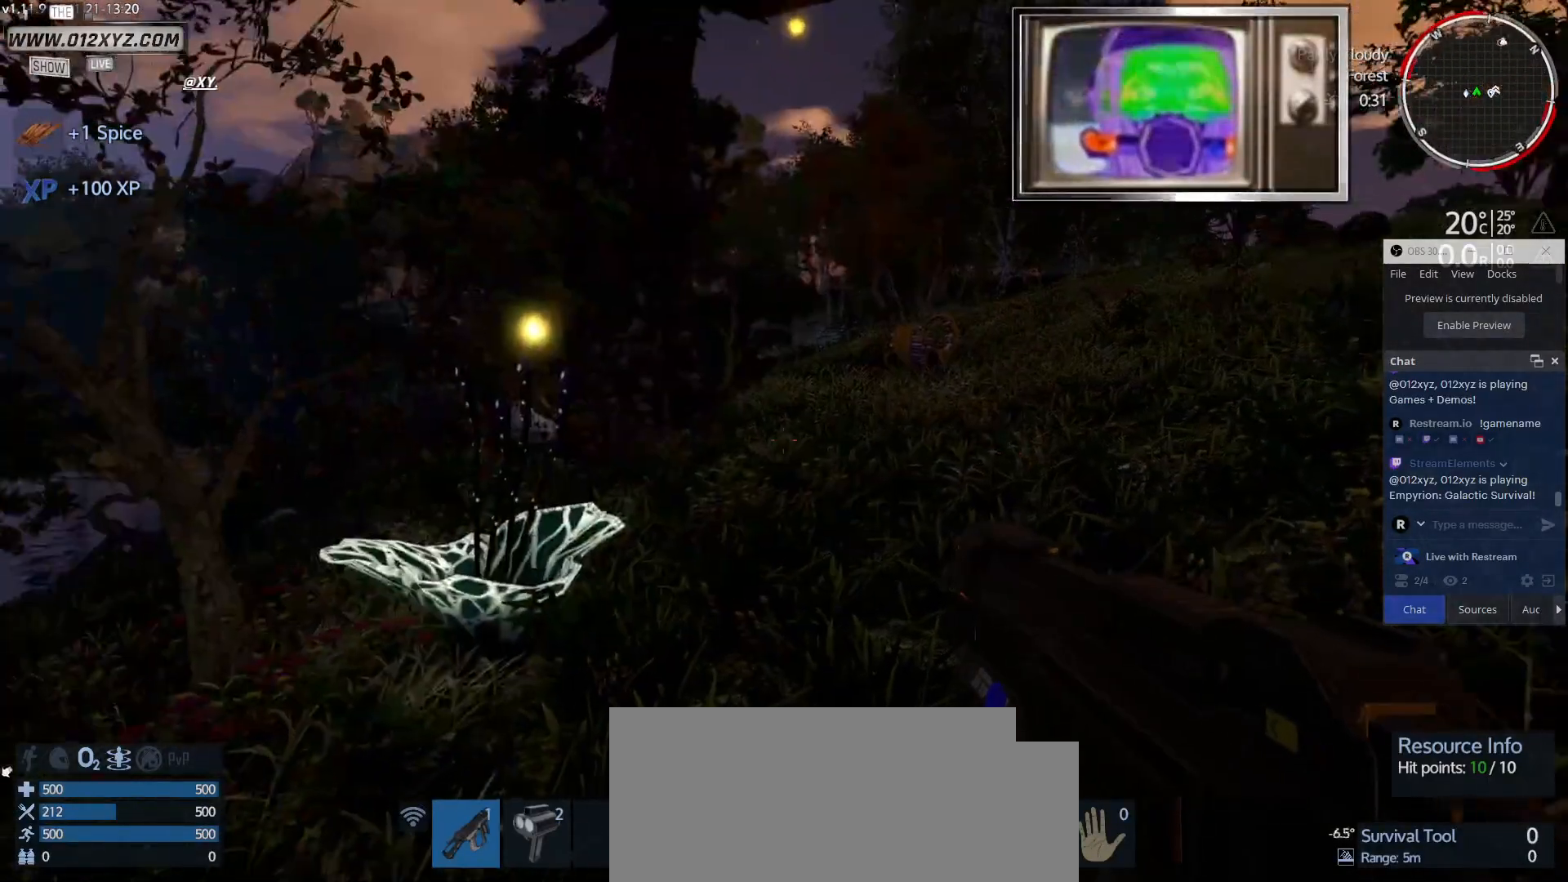
{"keys": ["w"], "mouse": [], "events": [[267, "w", "down"]]}
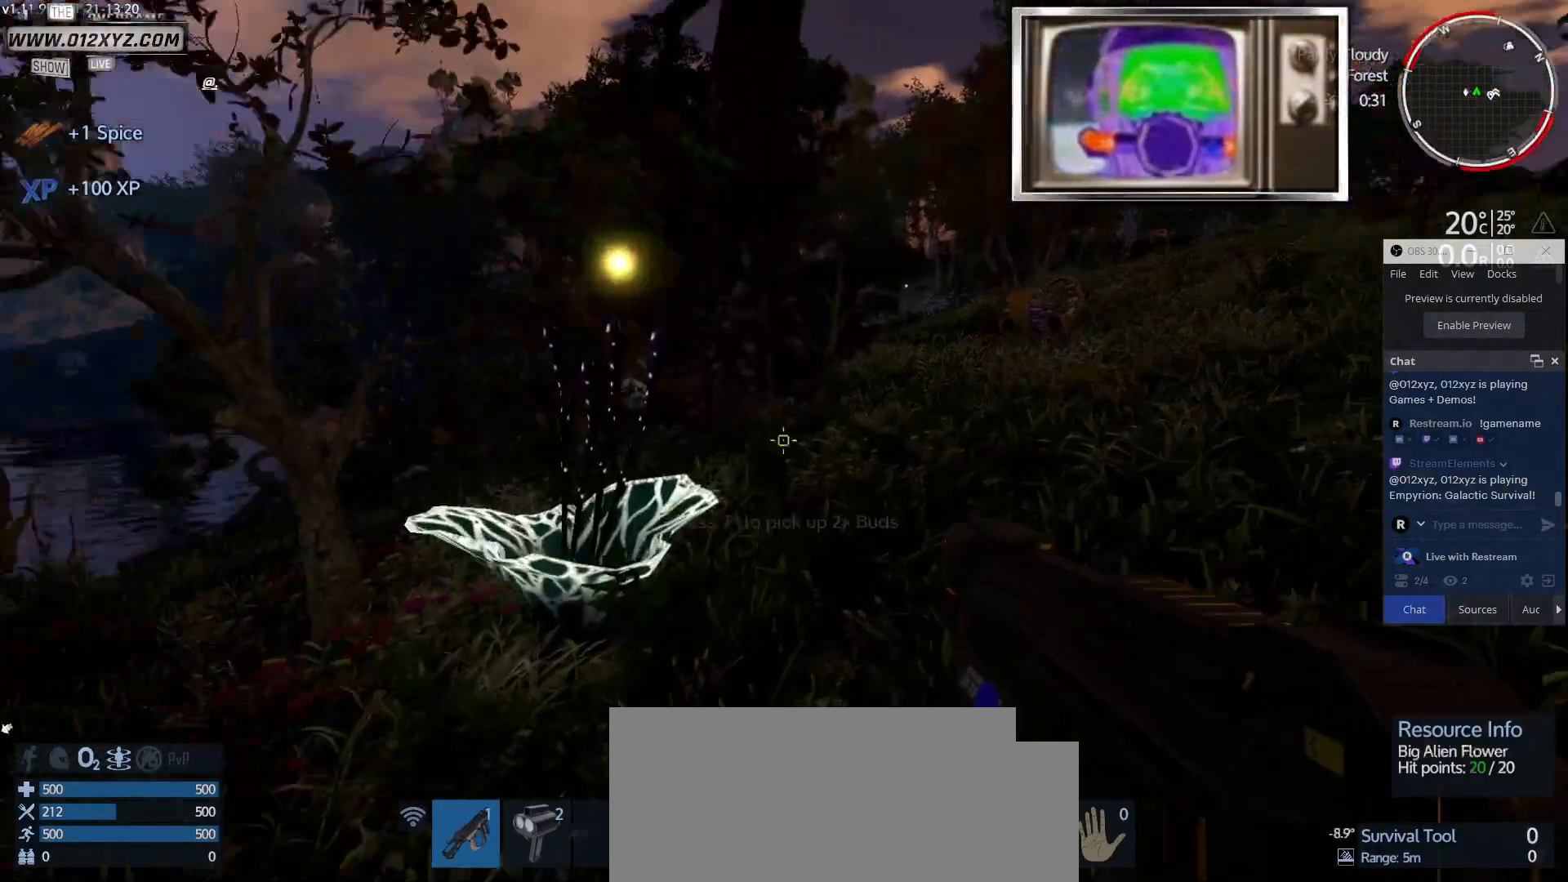
{"keys": [], "mouse": [], "events": [[200, "w", "up"]]}
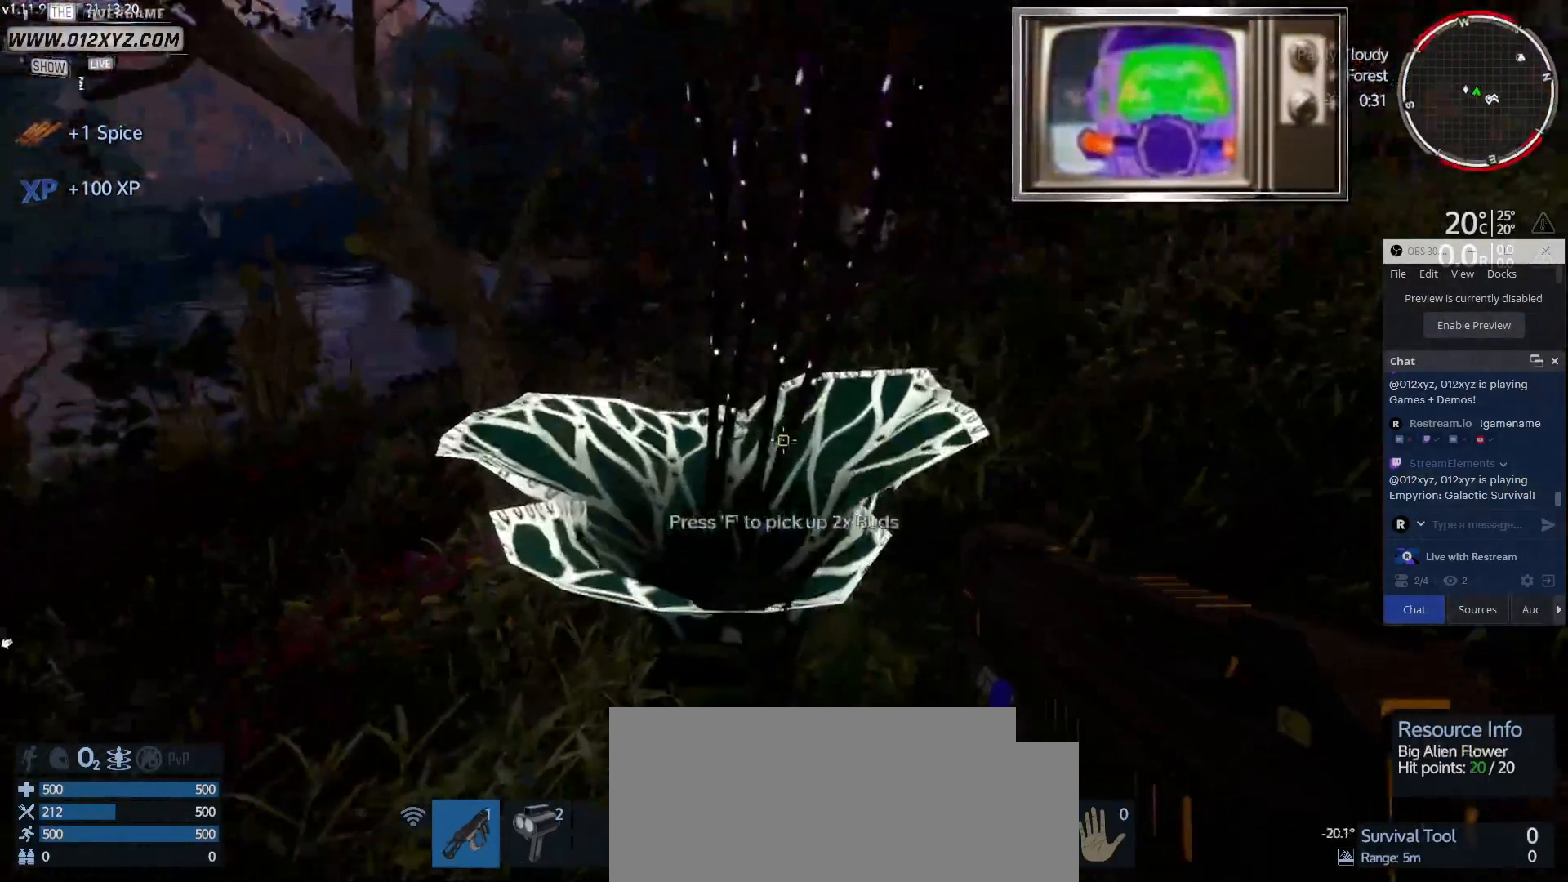
{"keys": ["f"], "mouse": [], "events": [[400, "f", "down"]]}
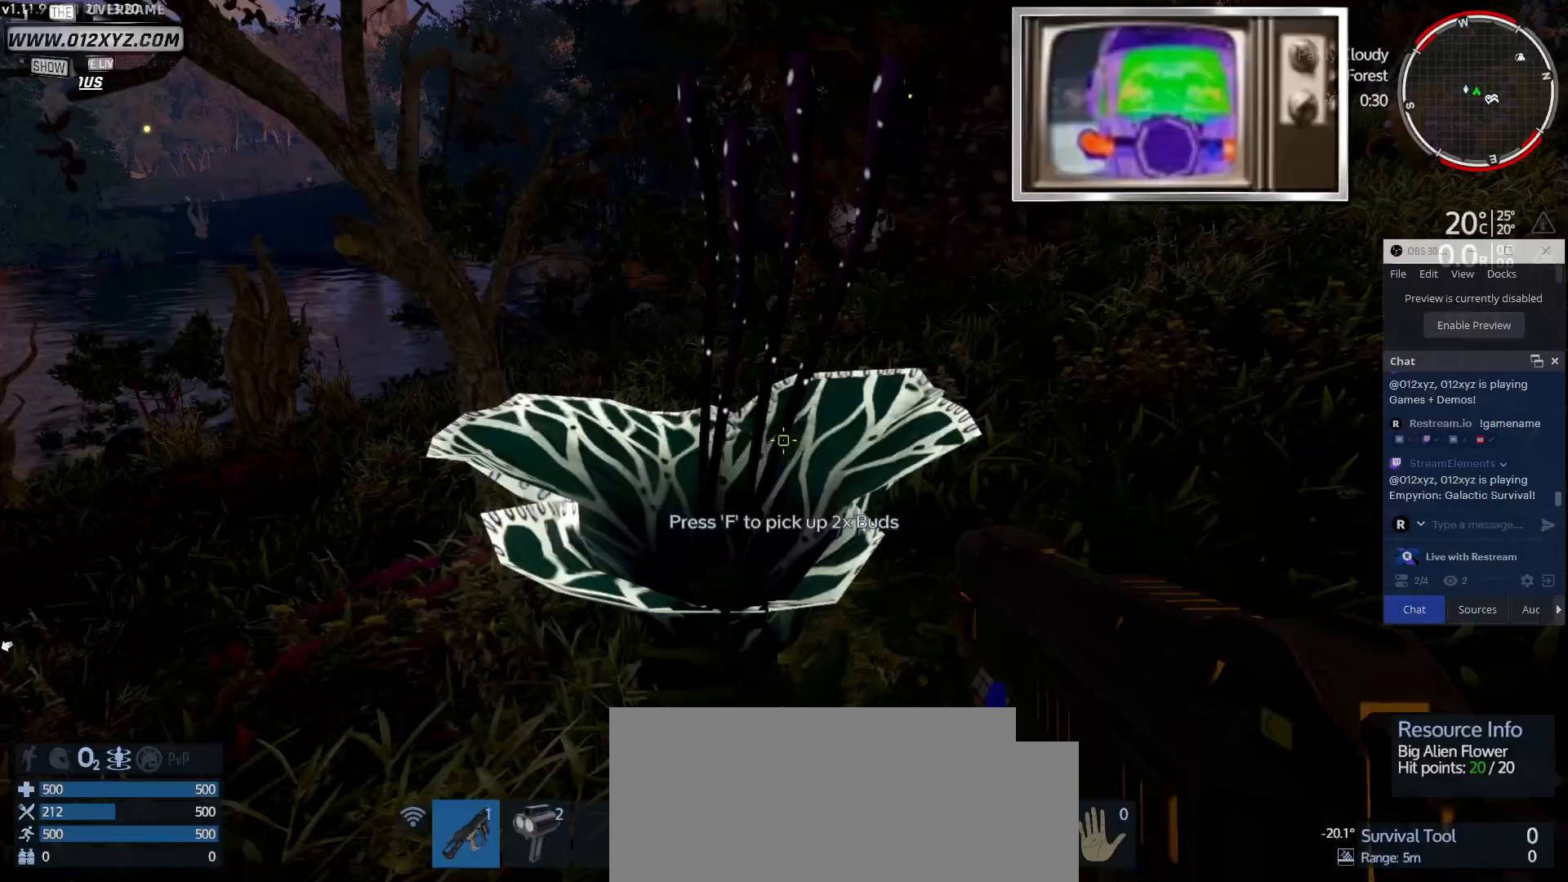
{"keys": [], "mouse": [], "events": [[33, "f", "up"]]}